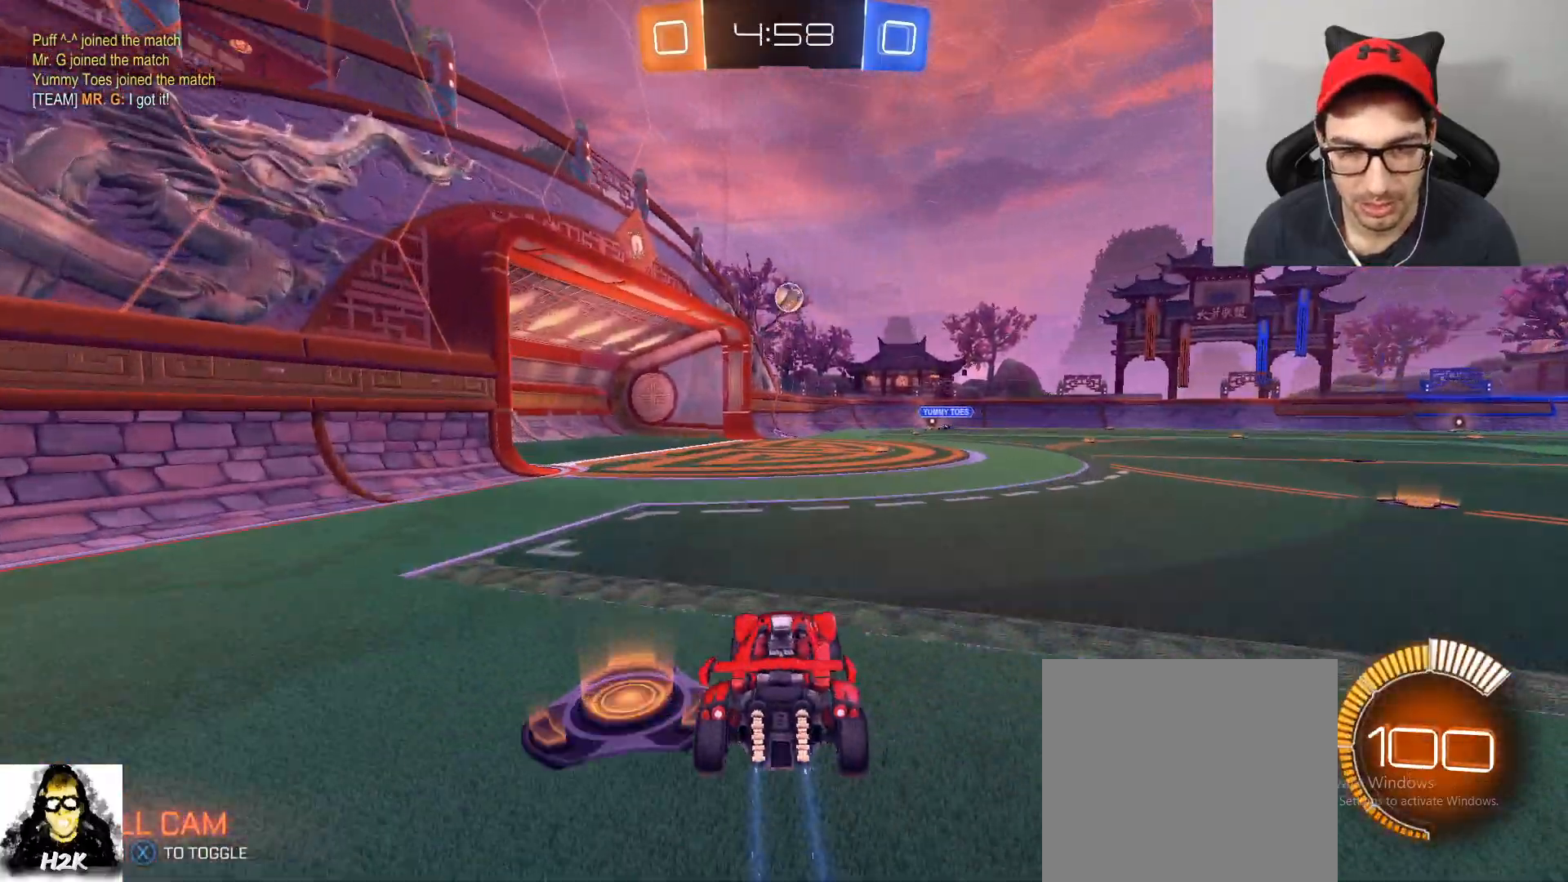
Gameplay with a controller (Xbox layout); each line is a JSON object with the inputs held at the frame after it. "events" lists button and stick changes between this image and that frame as [ms after this image, input, new state], when the widget could be followed in between.
{"buttons": ["A", "B", "R2"], "left_stick": "center", "right_stick": "center", "events": [[100, "A", "down"], [134, "left_stick", "down"], [367, "A", "up"], [401, "left_stick", "center"], [434, "A", "down"], [434, "B", "down"], [467, "B", "up"], [501, "B", "down"]]}
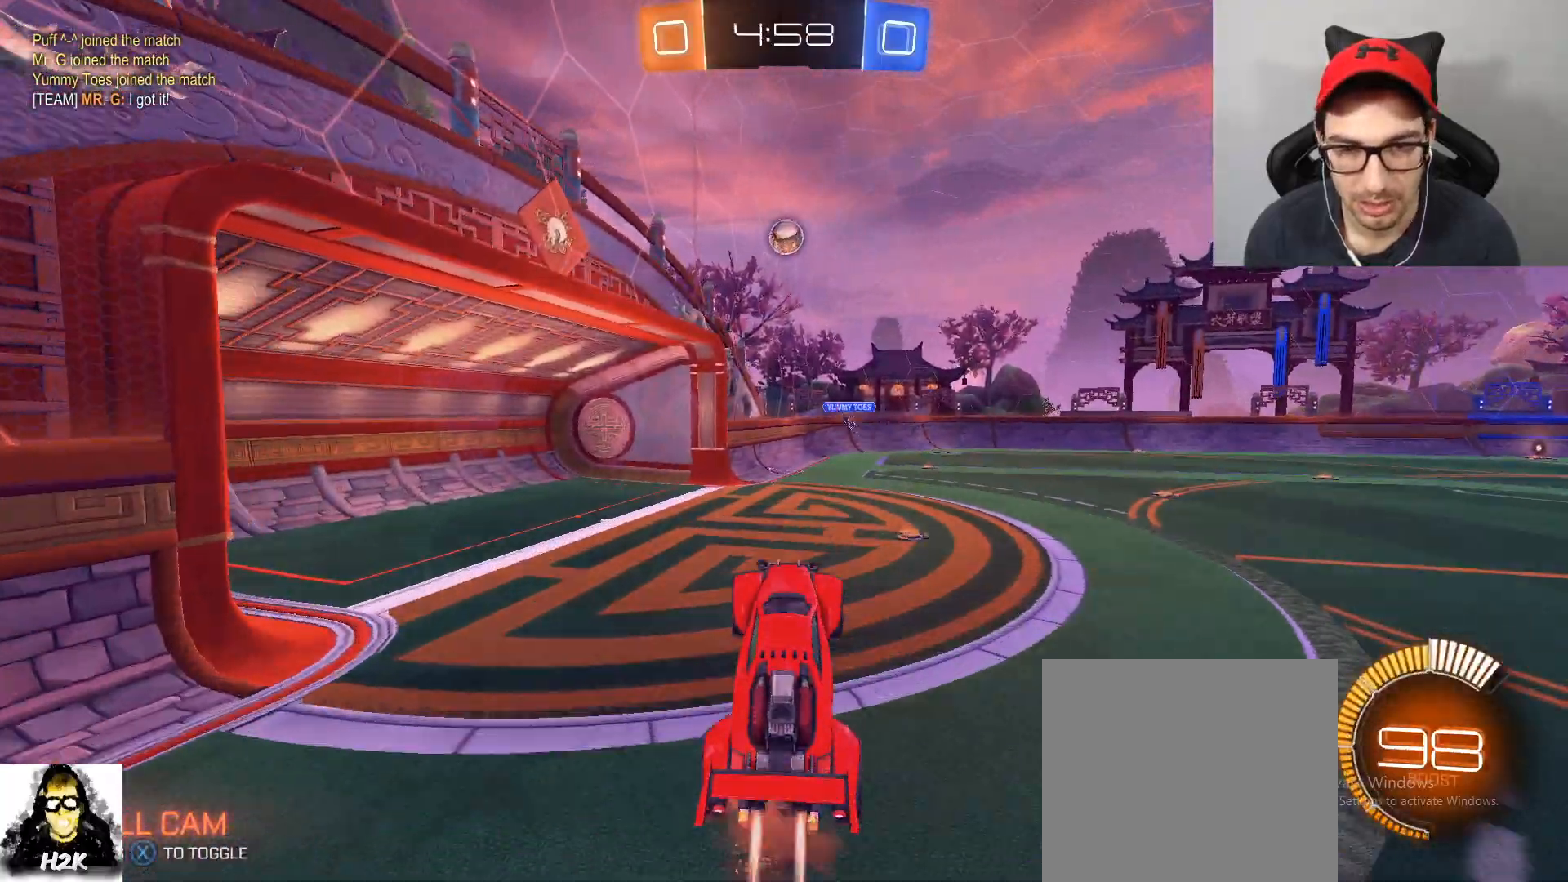
{"buttons": ["B", "R2"], "left_stick": "center", "right_stick": "center", "events": [[166, "A", "up"], [200, "left_stick", "up"], [233, "R1", "down"], [333, "R1", "up"], [333, "left_stick", "center"]]}
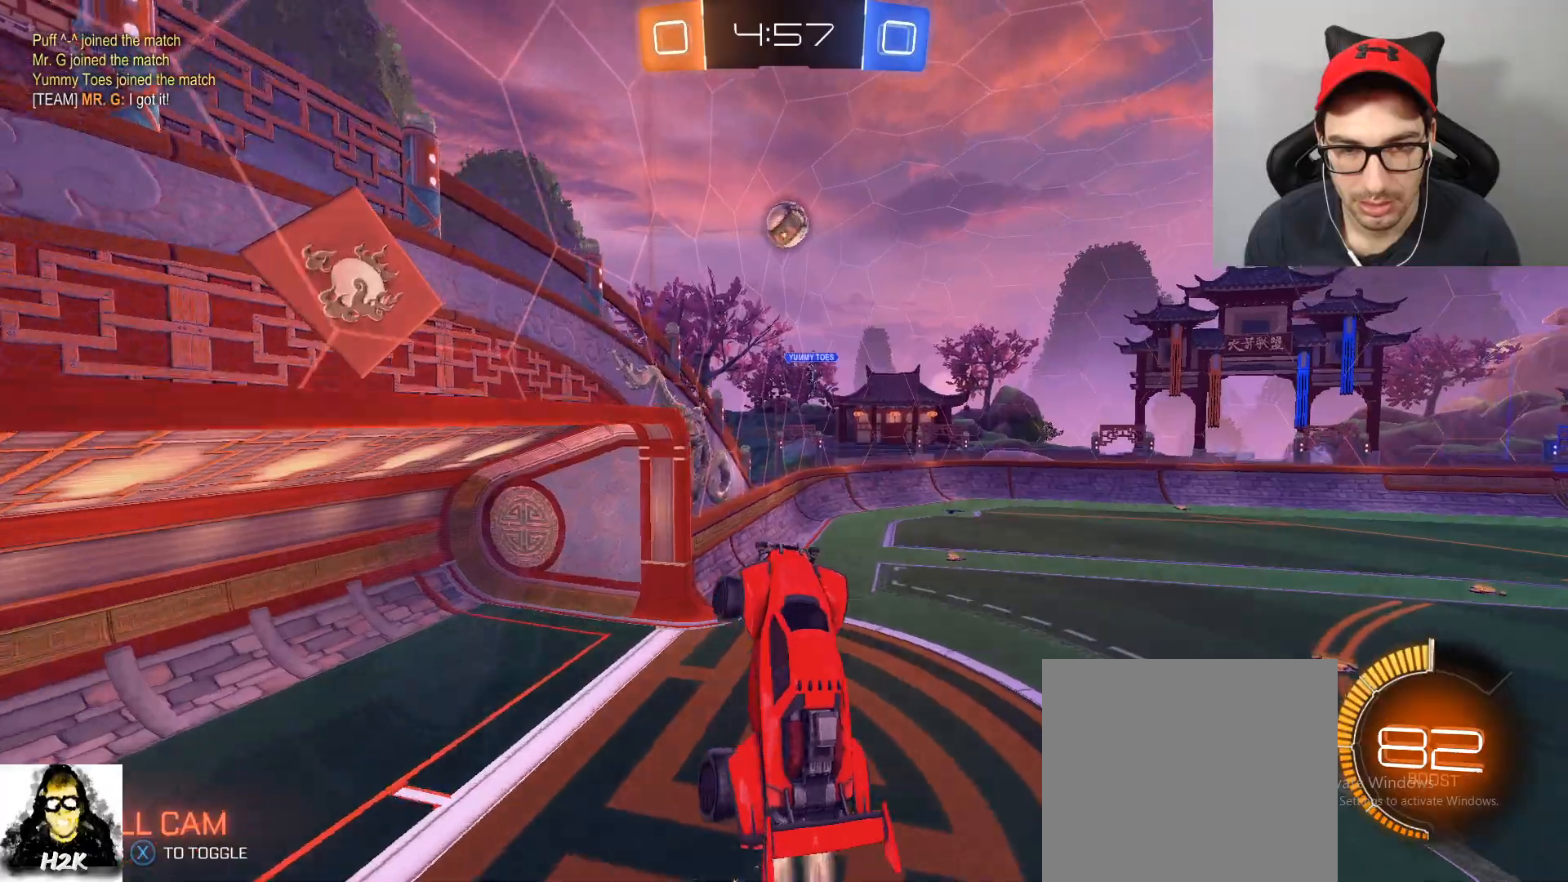
{"buttons": ["B", "R2"], "left_stick": "up-left", "right_stick": "center", "events": [[134, "left_stick", "right"], [300, "left_stick", "down"], [467, "left_stick", "up-left"]]}
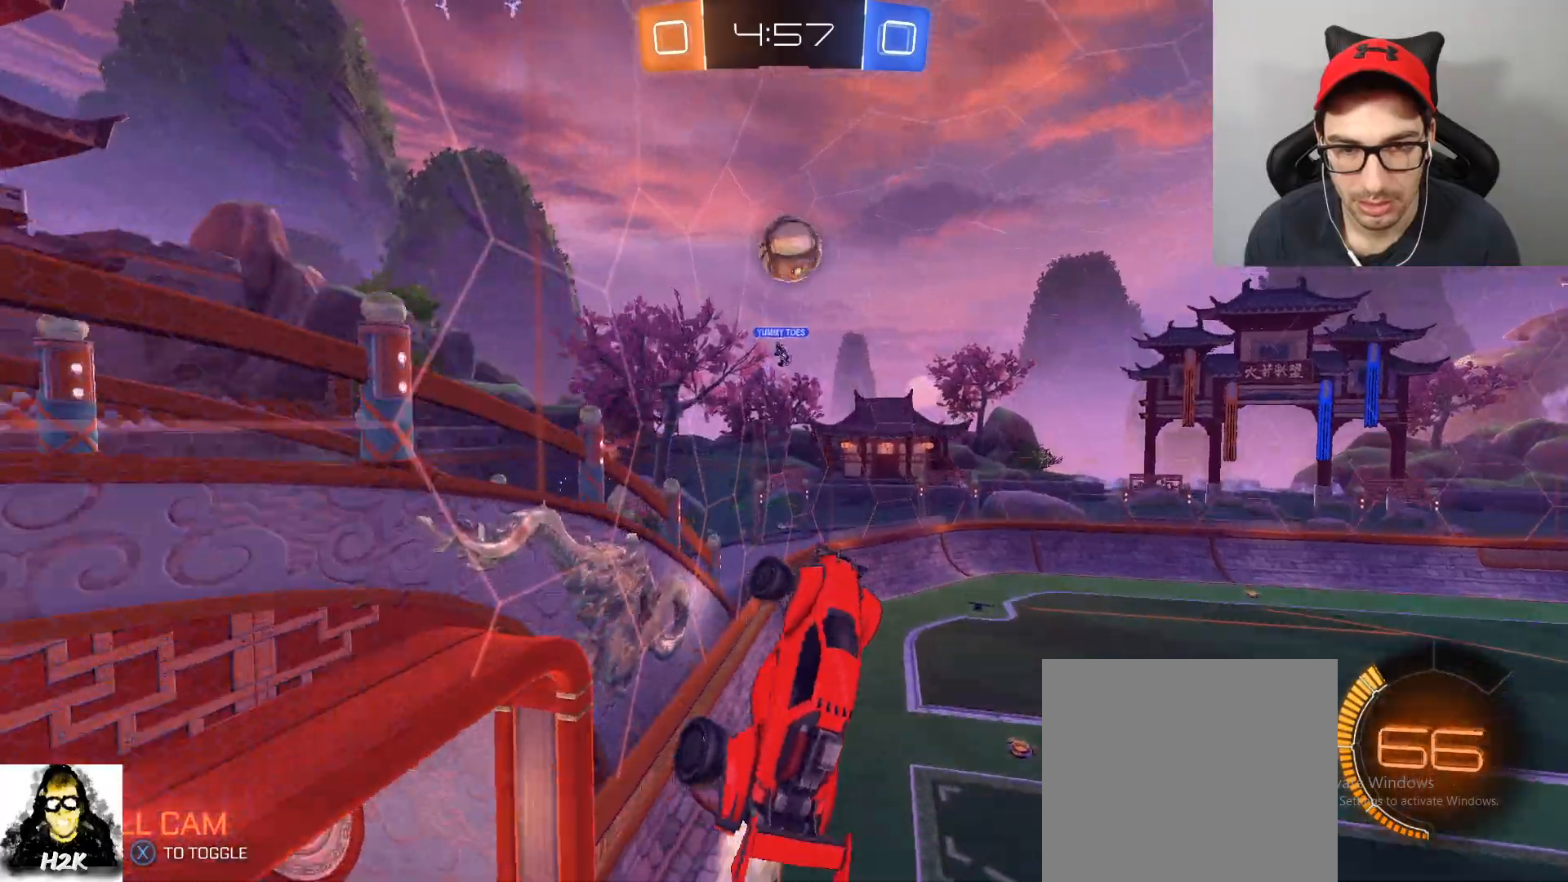
{"buttons": ["B", "R2"], "left_stick": "down-right", "right_stick": "center", "events": [[100, "B", "up"], [133, "left_stick", "up-right"], [367, "left_stick", "right"], [433, "B", "down"], [467, "left_stick", "down-right"]]}
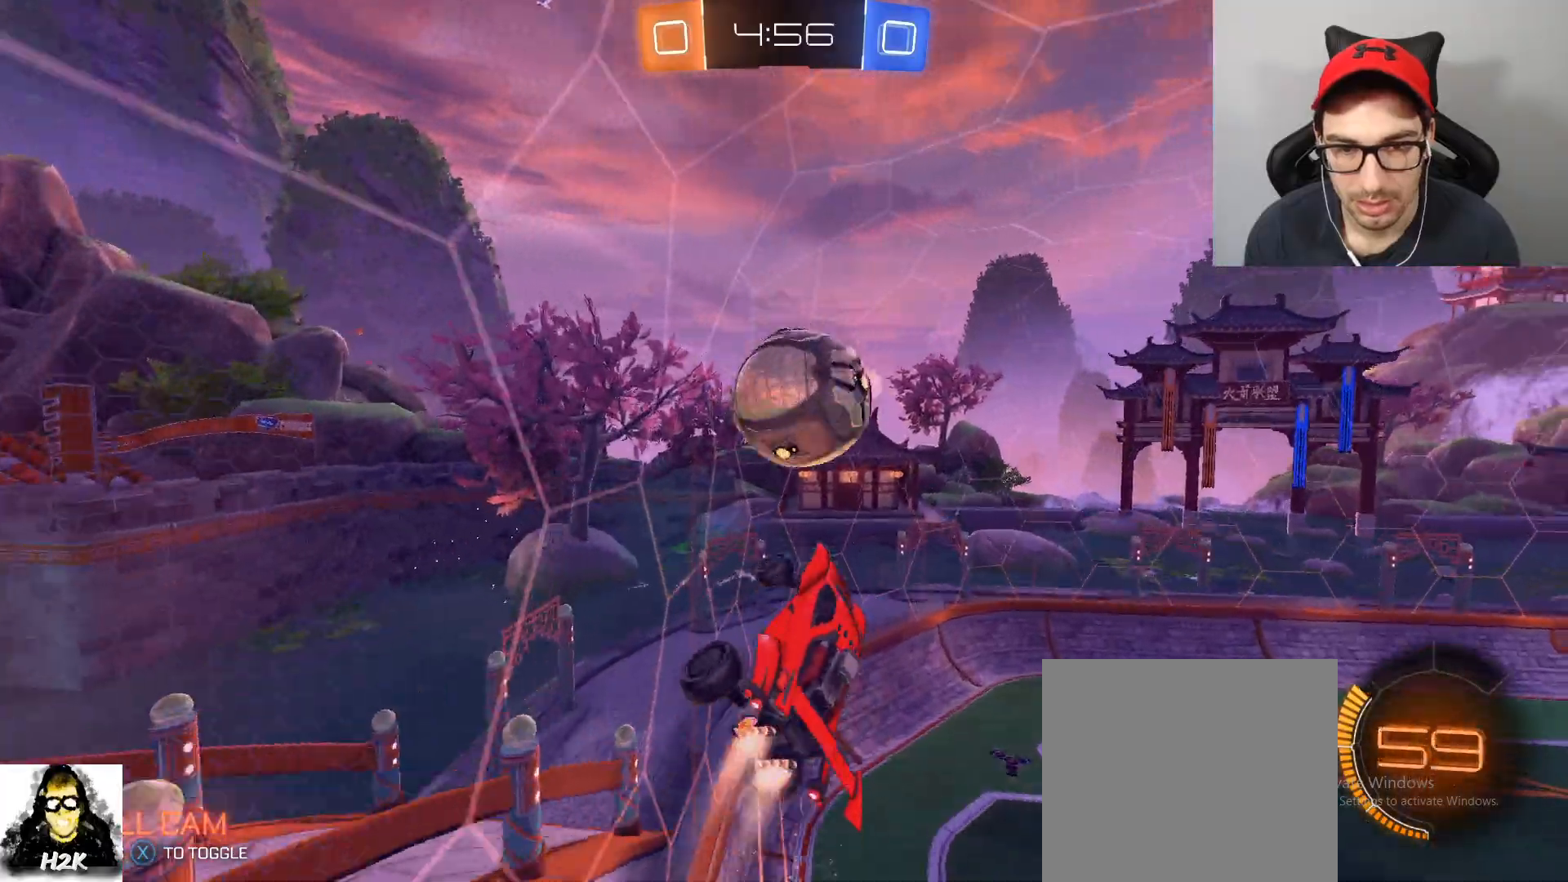
{"buttons": ["R2"], "left_stick": "down-right", "right_stick": "center", "events": [[67, "left_stick", "up-left"], [134, "left_stick", "up"], [267, "B", "up"], [467, "left_stick", "down-right"]]}
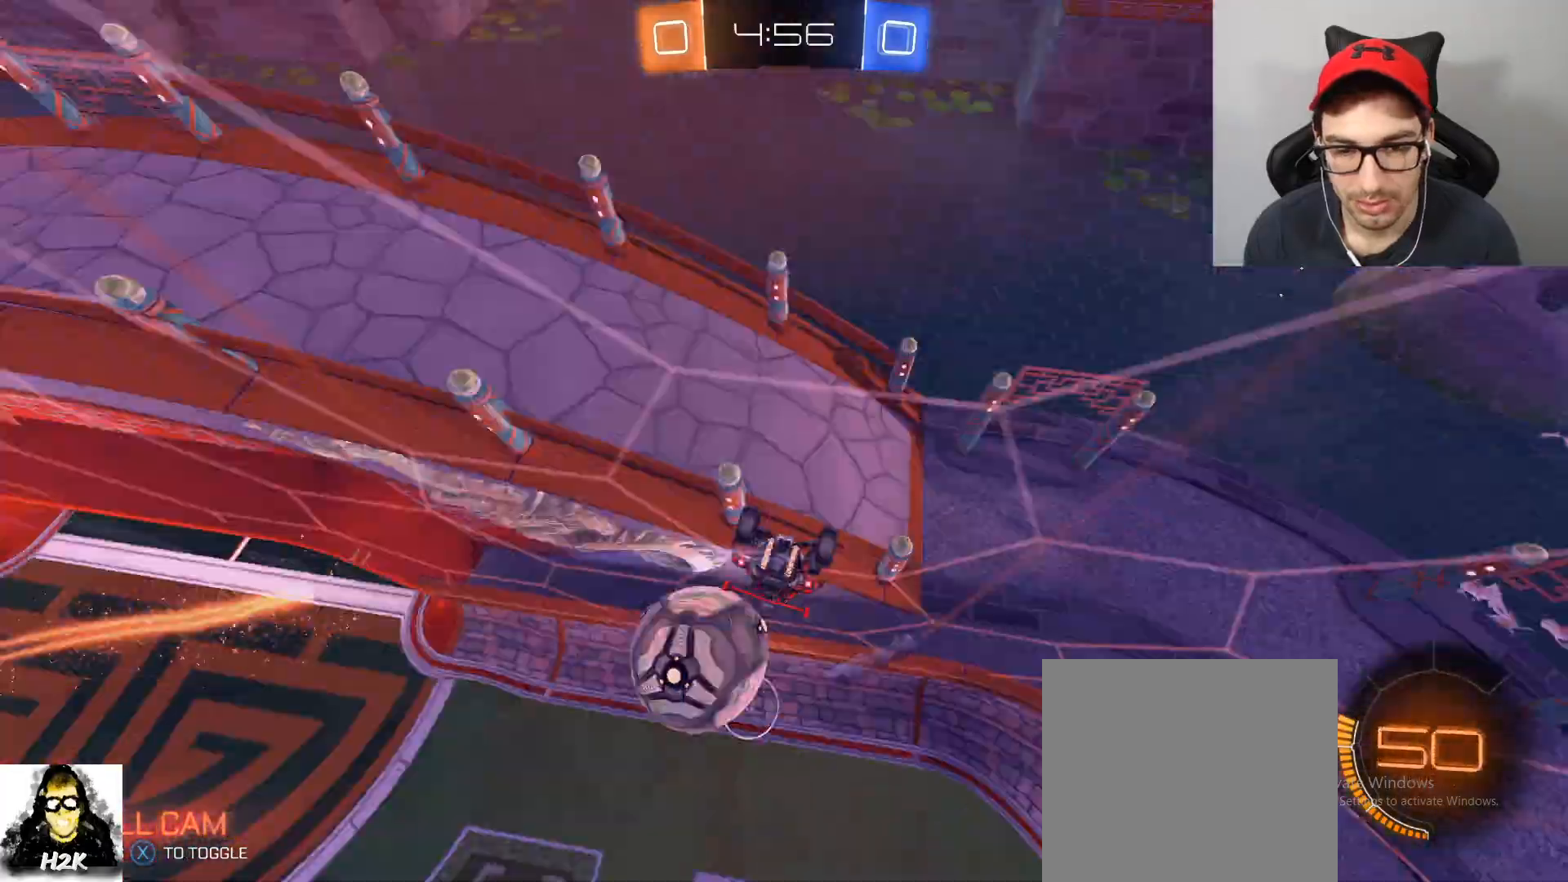
{"buttons": ["R2"], "left_stick": "center", "right_stick": "center", "events": [[134, "left_stick", "down-left"], [267, "left_stick", "center"]]}
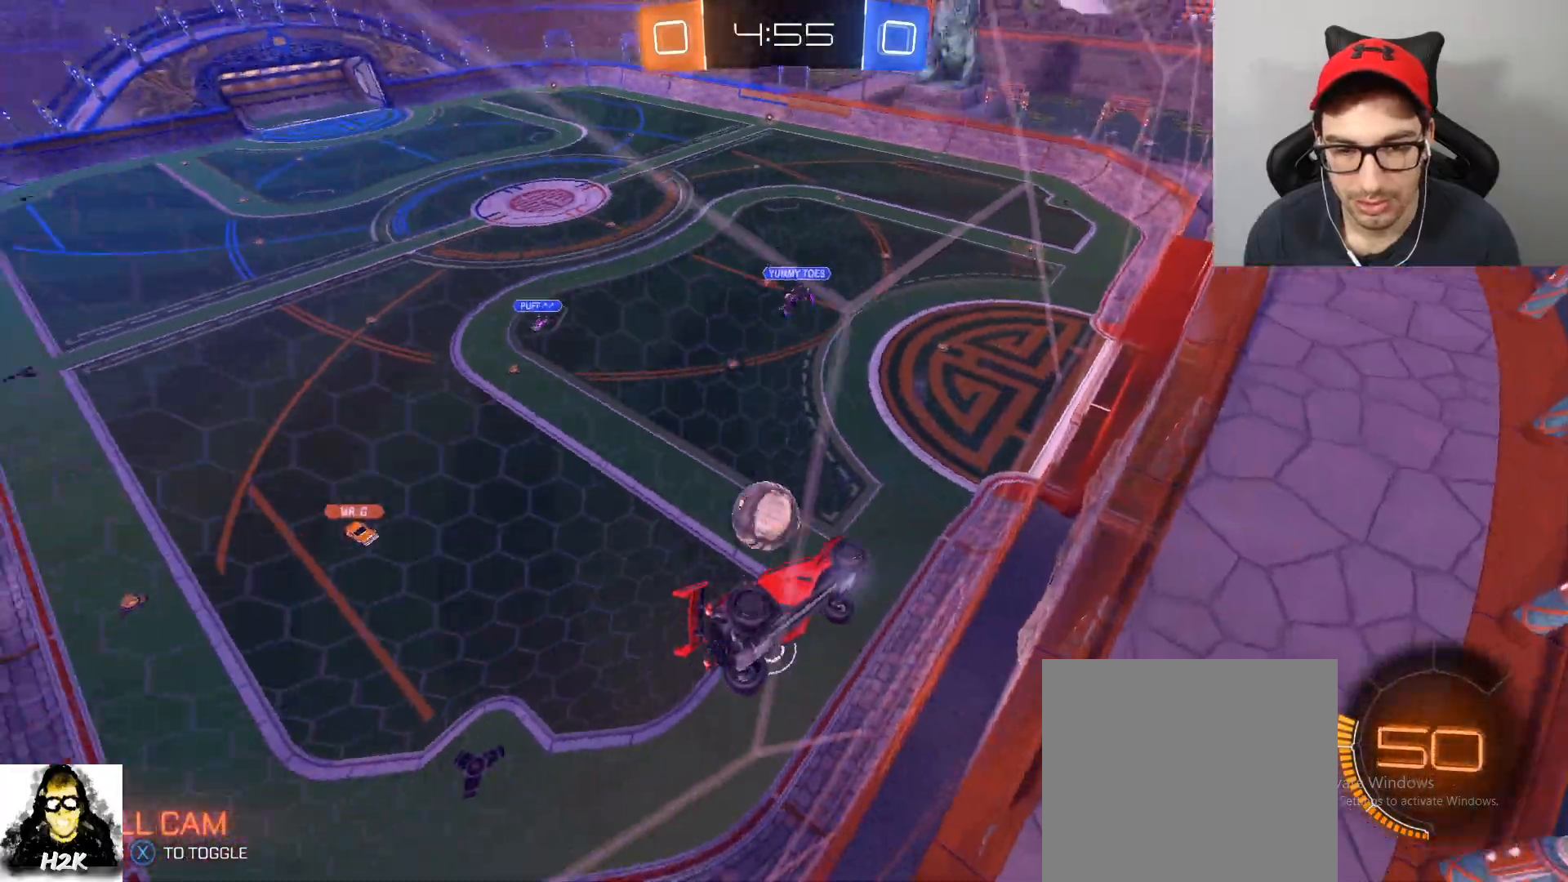
{"buttons": ["R2"], "left_stick": "left", "right_stick": "center", "events": [[67, "left_stick", "left"]]}
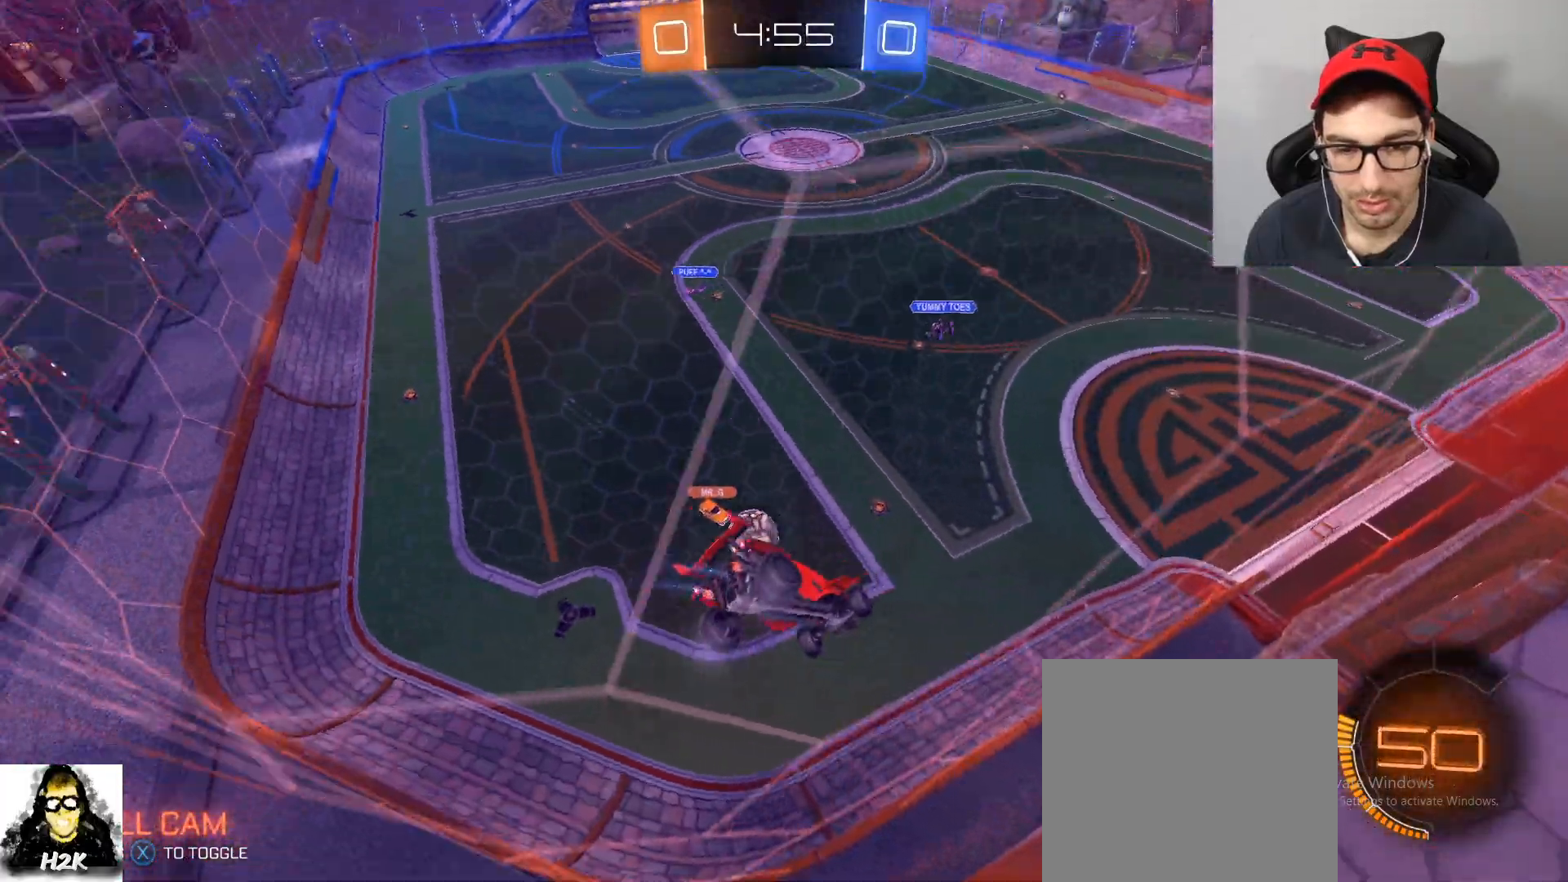
{"buttons": ["R2", "DPAD_LEFT"], "left_stick": "left", "right_stick": "center", "events": [[100, "left_stick", "center"], [301, "left_stick", "left"], [434, "DPAD_LEFT", "down"]]}
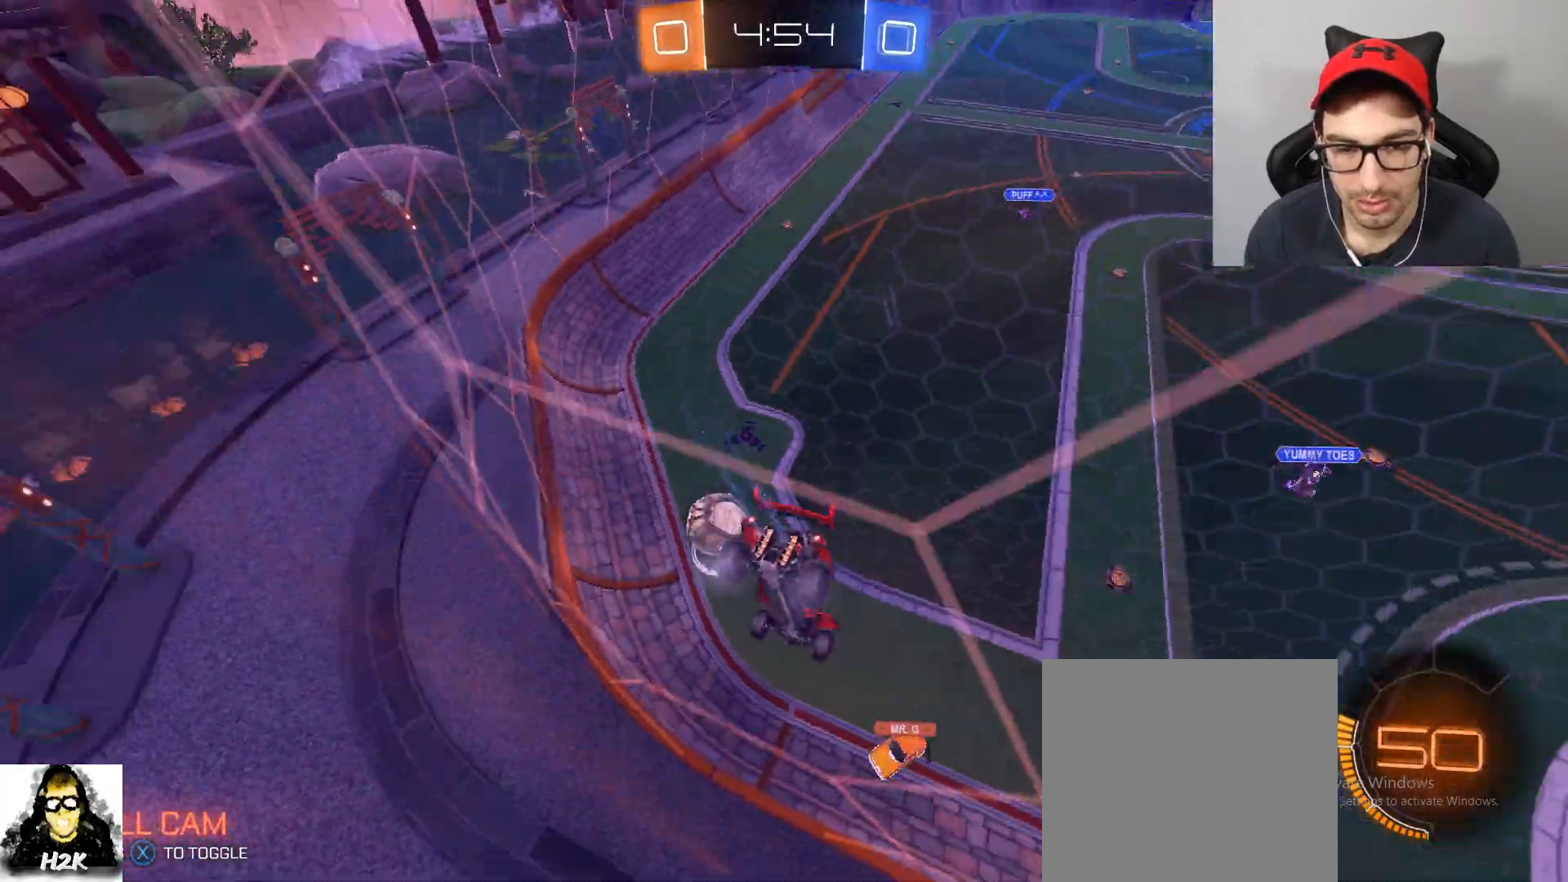
{"buttons": [], "left_stick": "down-right", "right_stick": "center", "events": [[66, "DPAD_LEFT", "up"], [367, "DPAD_LEFT", "down"], [434, "DPAD_LEFT", "up"], [434, "left_stick", "down-right"], [467, "R2", "up"]]}
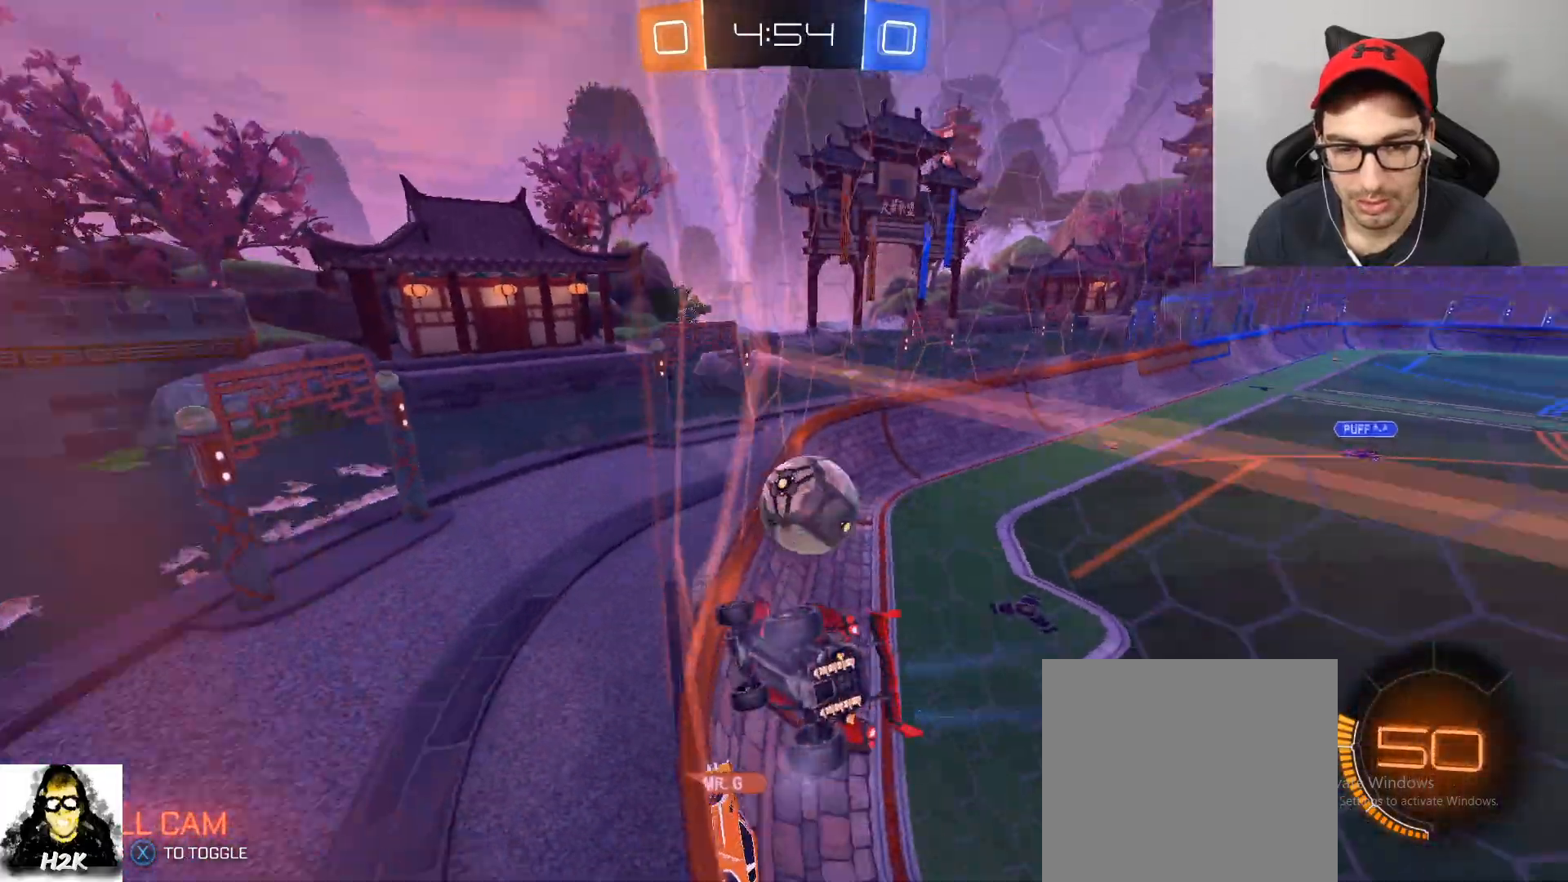
{"buttons": ["R2"], "left_stick": "down-right", "right_stick": "center", "events": [[34, "L2", "down"], [334, "L2", "up"], [334, "R2", "down"]]}
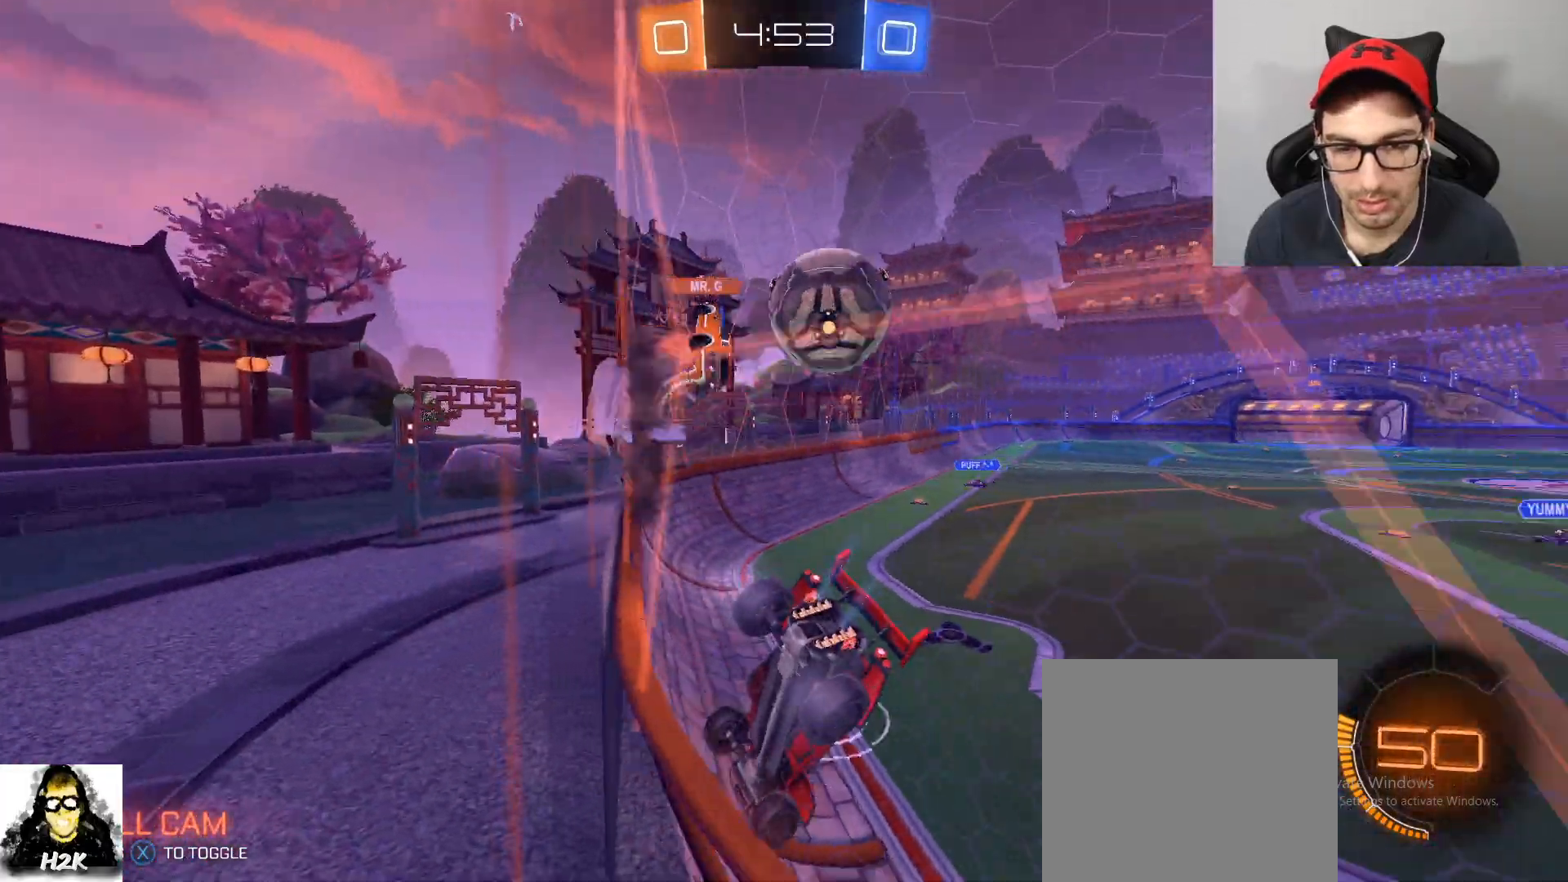
{"buttons": ["R2"], "left_stick": "down-right", "right_stick": "center", "events": []}
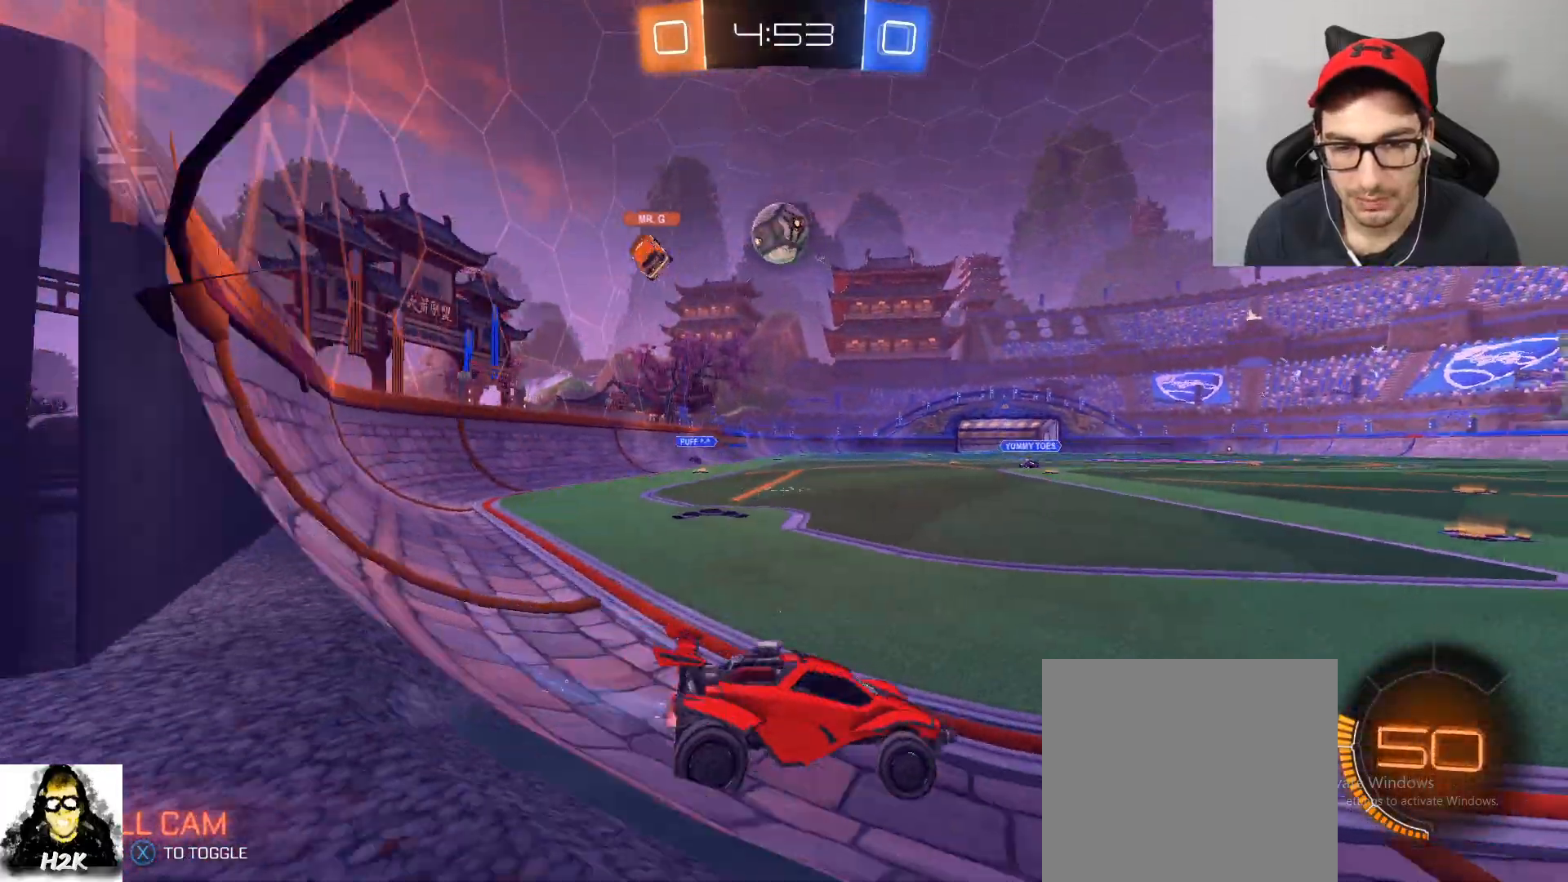
{"buttons": ["R2"], "left_stick": "center", "right_stick": "center", "events": [[134, "left_stick", "left"], [234, "R2", "up"], [401, "left_stick", "center"], [467, "R2", "down"]]}
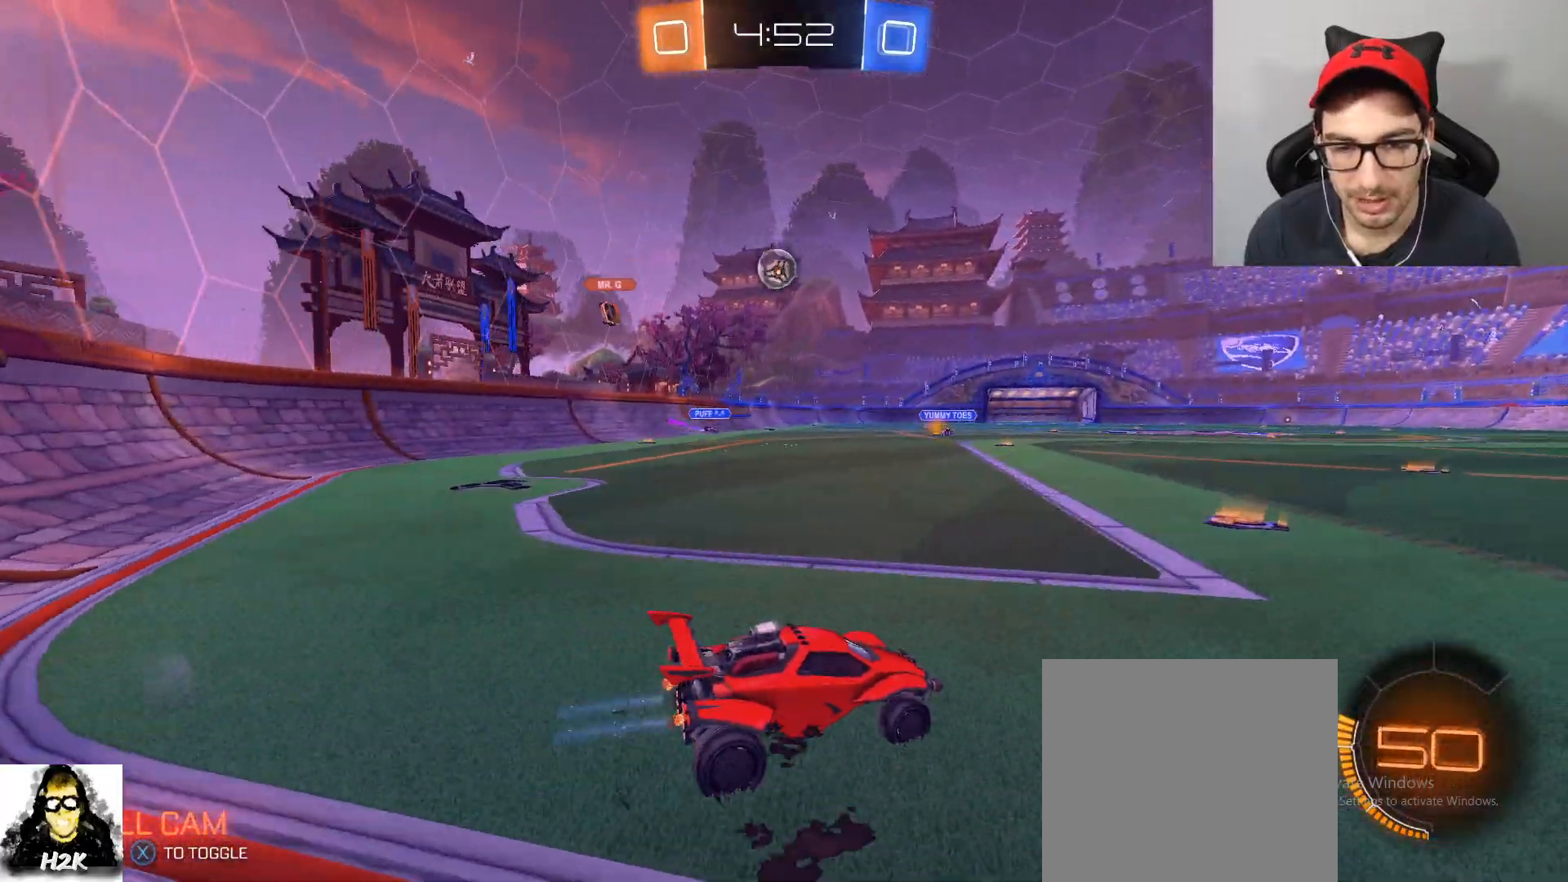
{"buttons": [], "left_stick": "right", "right_stick": "center", "events": [[133, "left_stick", "left"], [267, "R2", "up"], [300, "left_stick", "center"], [500, "left_stick", "right"]]}
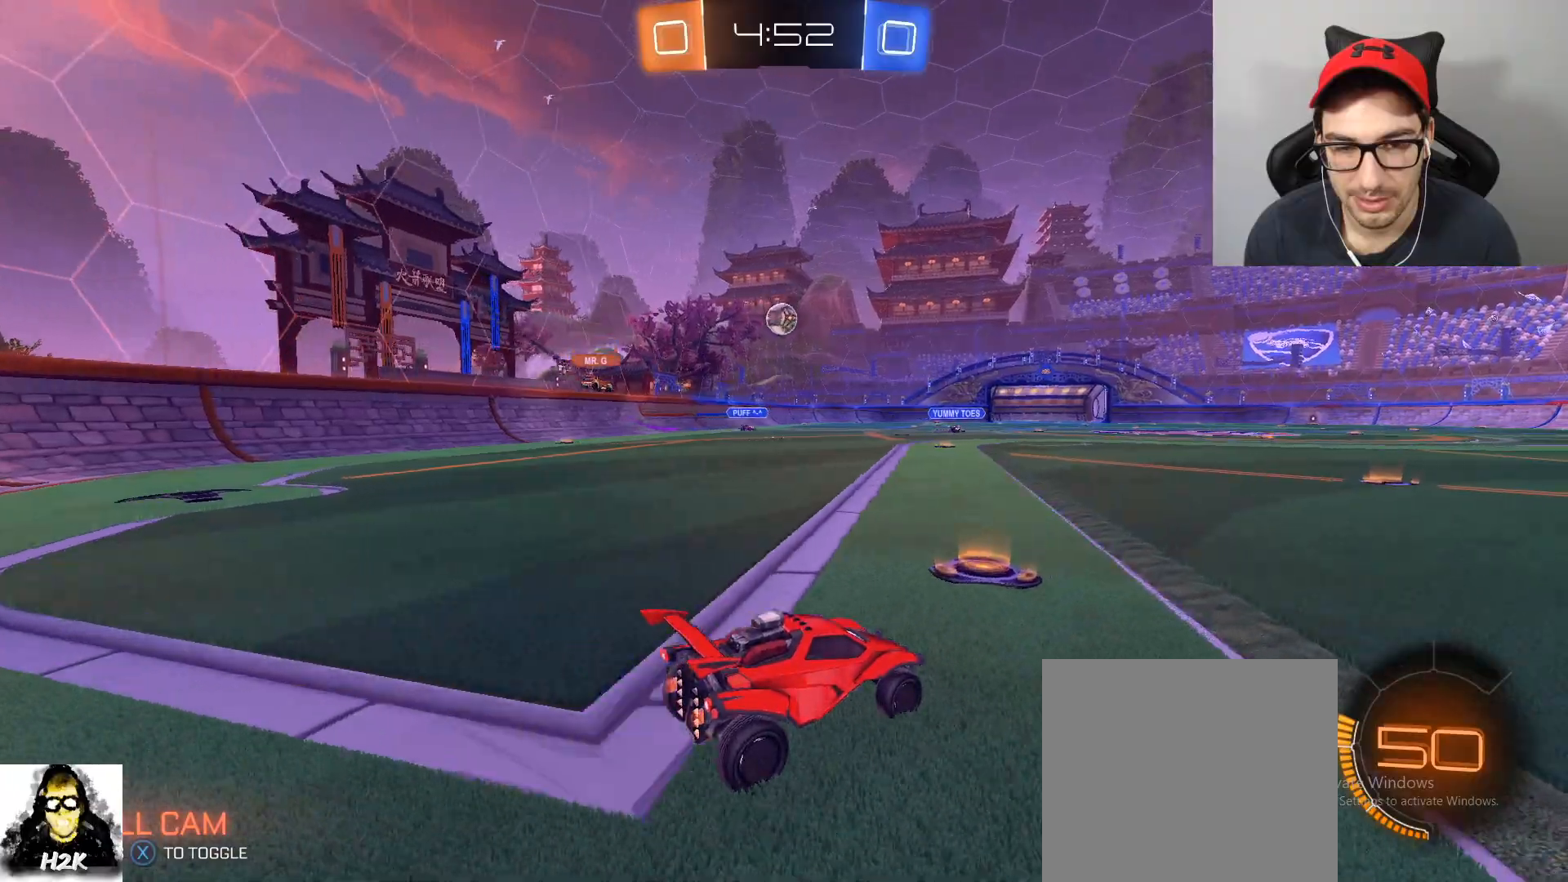
{"buttons": ["R2"], "left_stick": "left", "right_stick": "center", "events": [[334, "R2", "down"], [434, "left_stick", "left"]]}
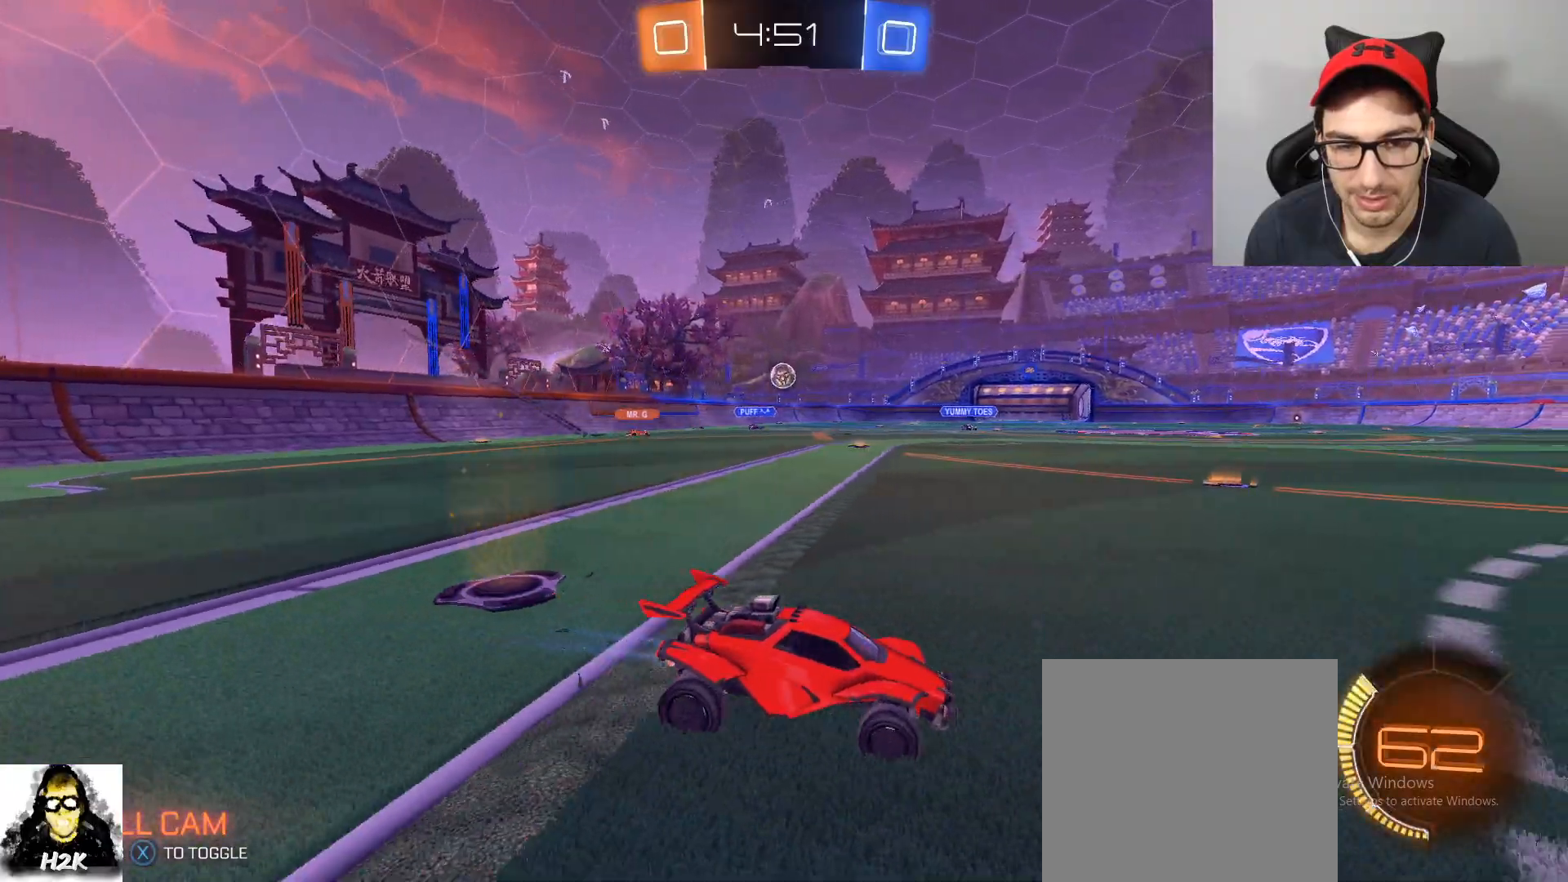
{"buttons": ["R2"], "left_stick": "center", "right_stick": "center", "events": [[500, "left_stick", "center"]]}
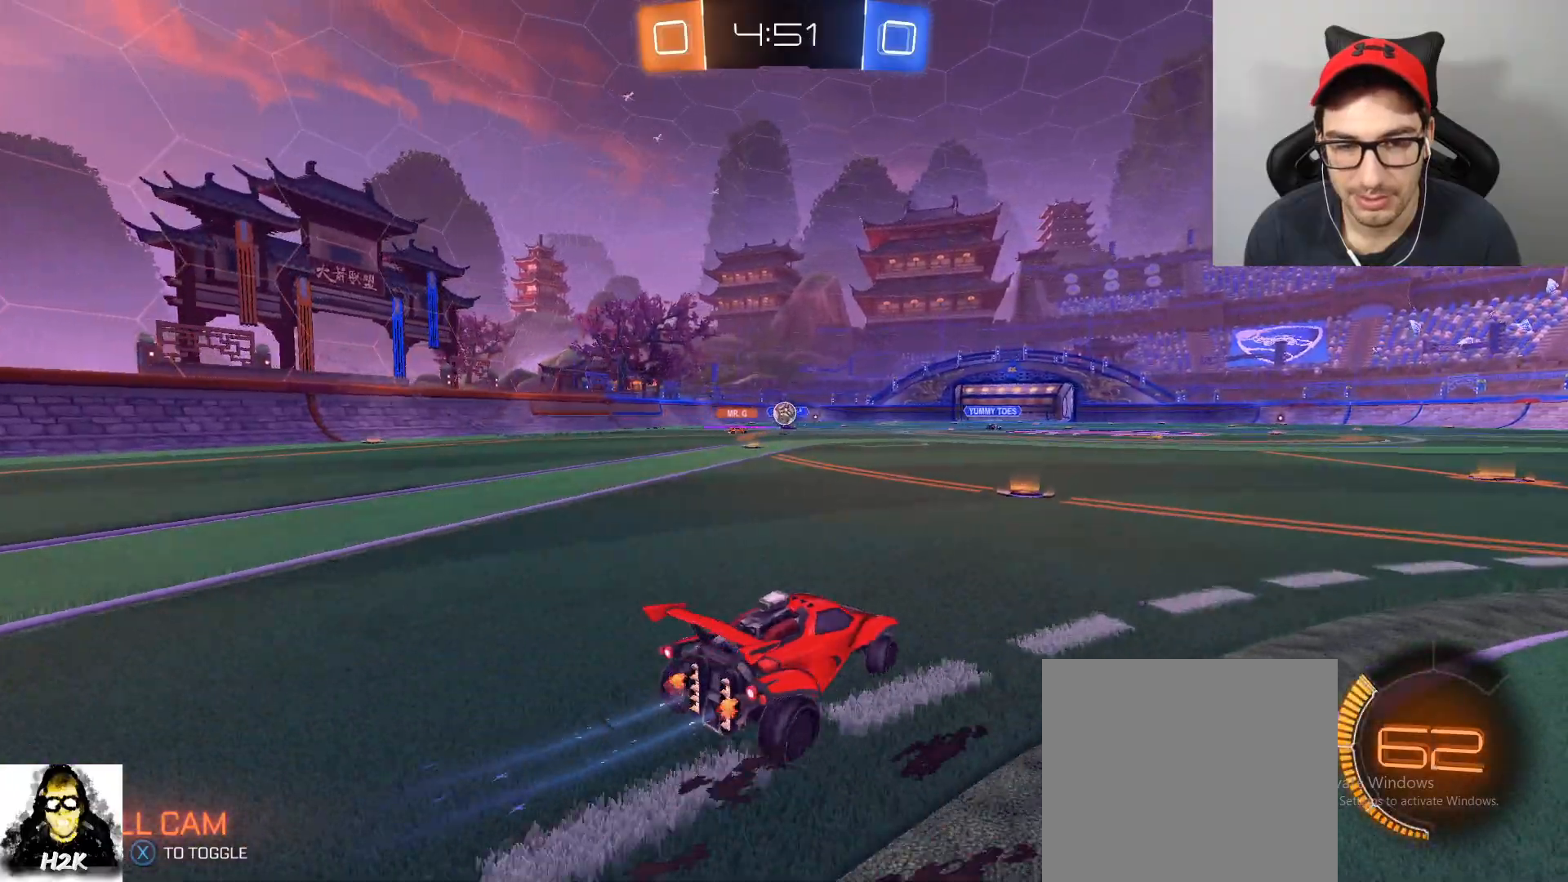
{"buttons": ["R2"], "left_stick": "center", "right_stick": "center", "events": []}
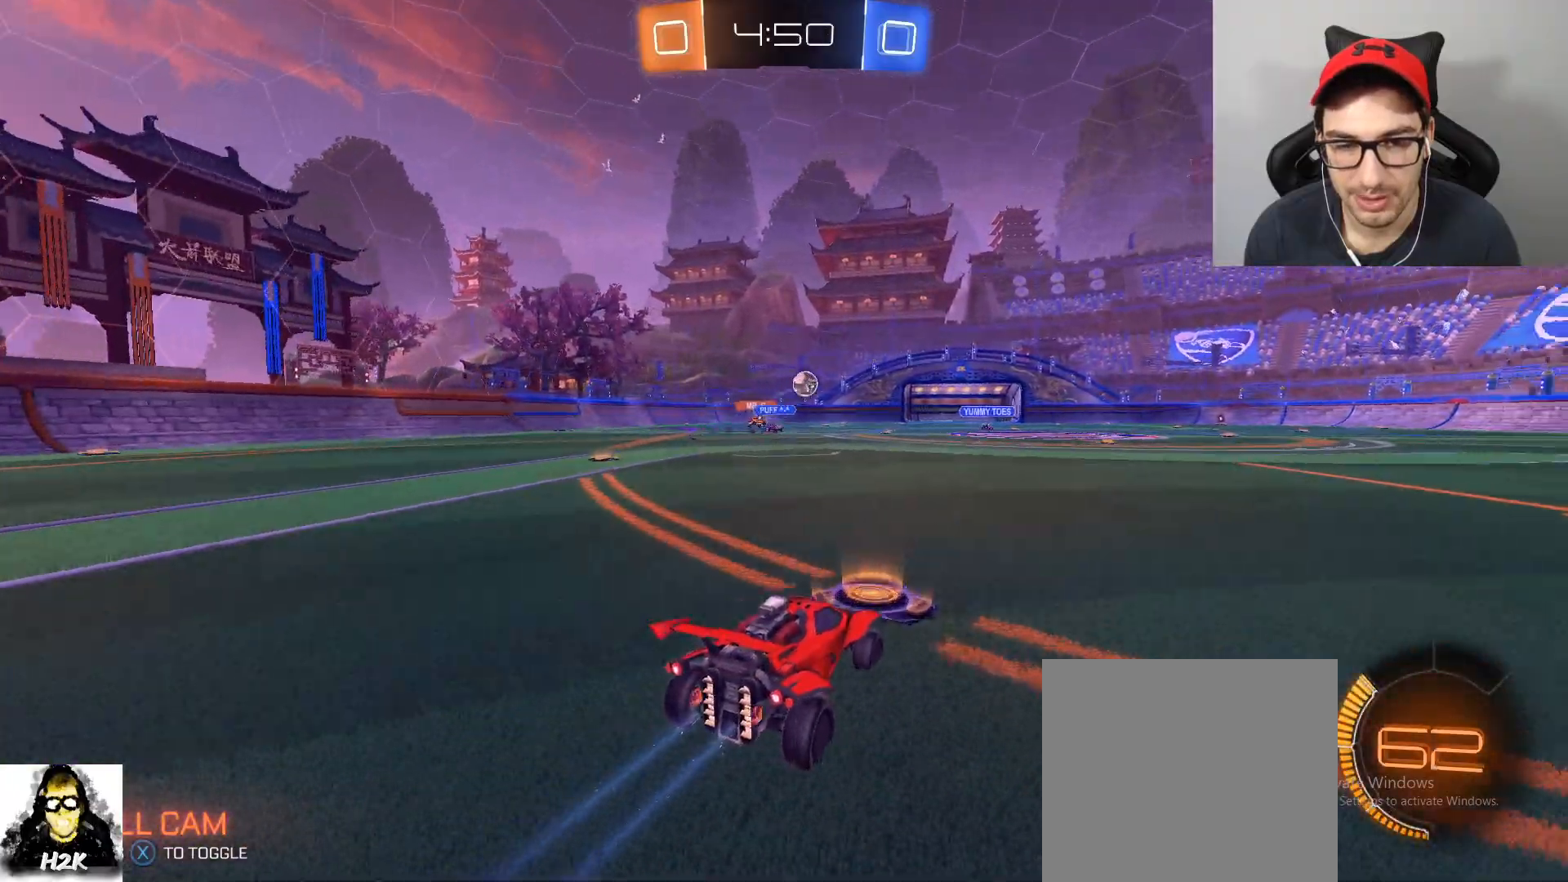
{"buttons": ["B", "R2"], "left_stick": "left", "right_stick": "center", "events": [[100, "left_stick", "right"], [300, "left_stick", "center"], [400, "B", "down"], [467, "left_stick", "left"]]}
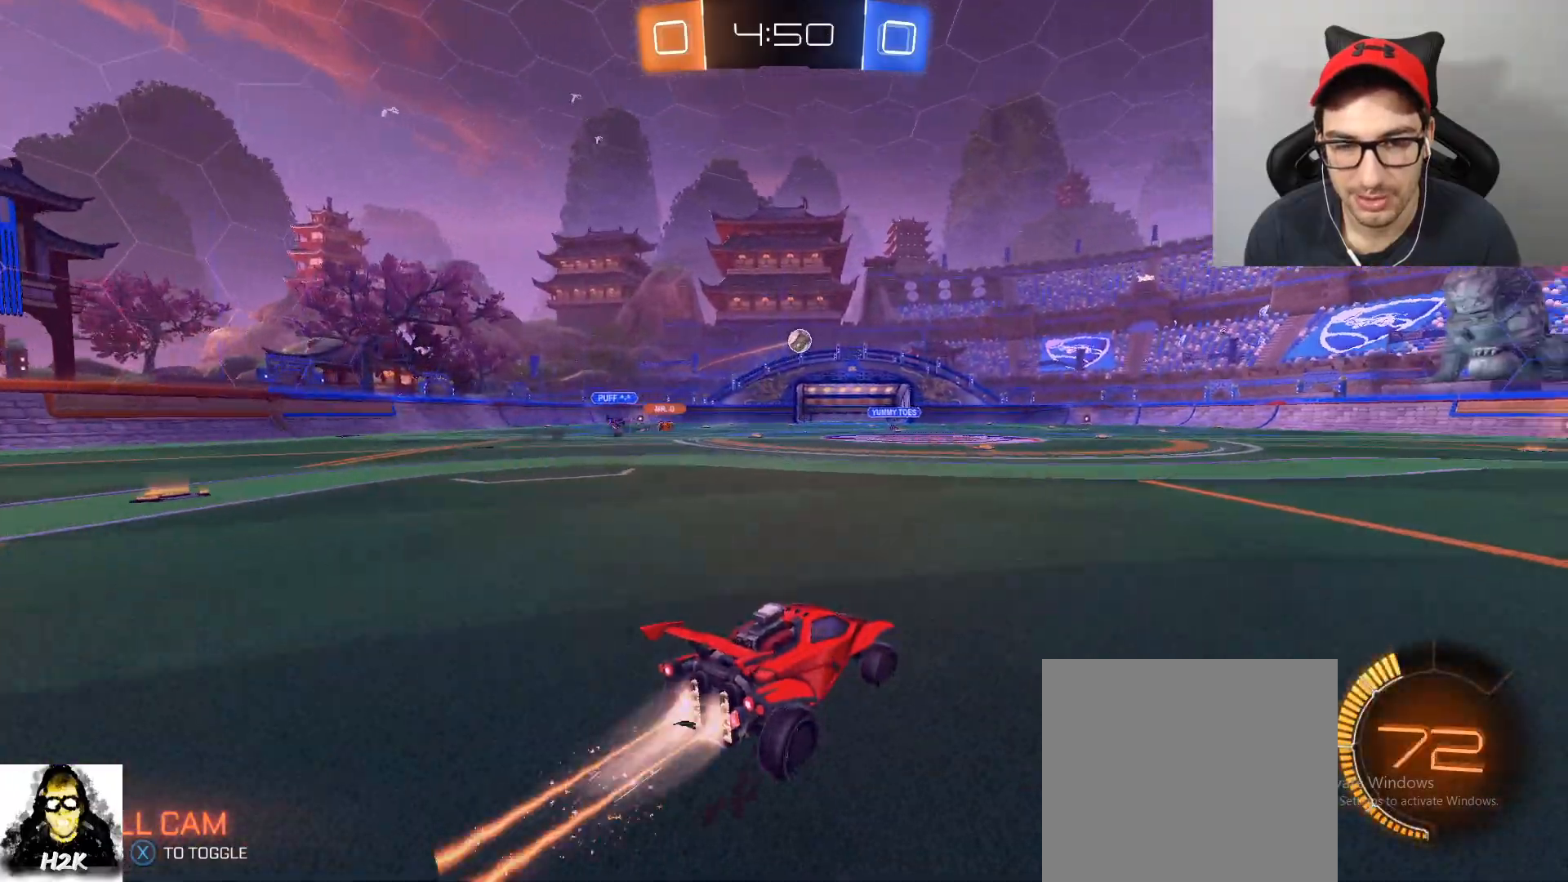
{"buttons": ["R2"], "left_stick": "center", "right_stick": "center", "events": [[34, "A", "down"], [100, "left_stick", "up"], [167, "left_stick", "up-right"], [200, "A", "up"], [234, "A", "down"], [367, "A", "up"], [434, "B", "up"], [434, "left_stick", "center"]]}
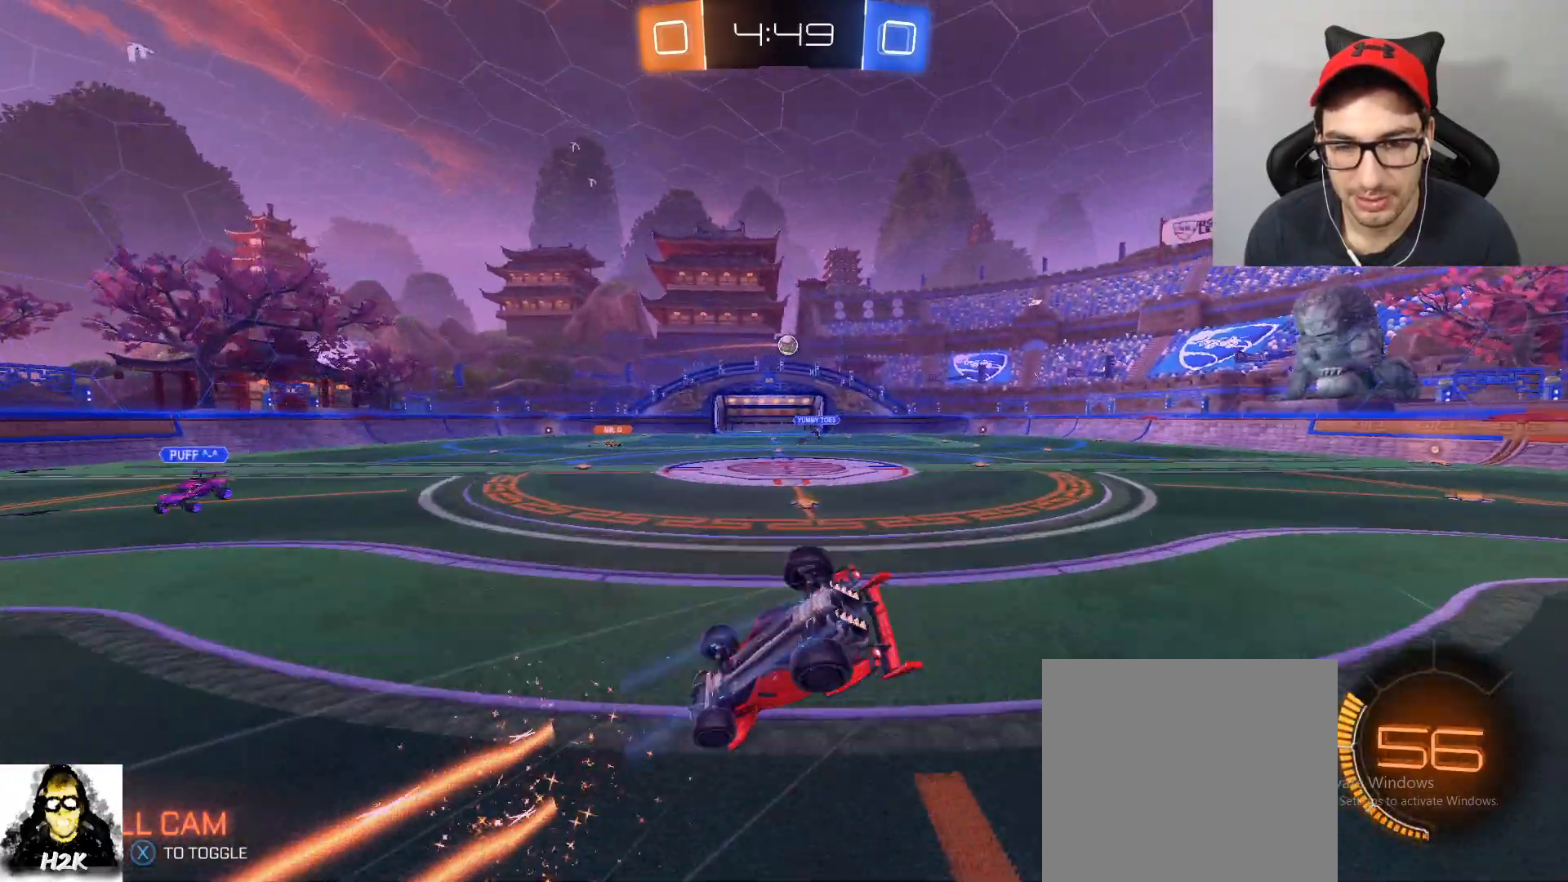
{"buttons": ["R2"], "left_stick": "center", "right_stick": "center", "events": [[367, "left_stick", "right"], [500, "left_stick", "center"]]}
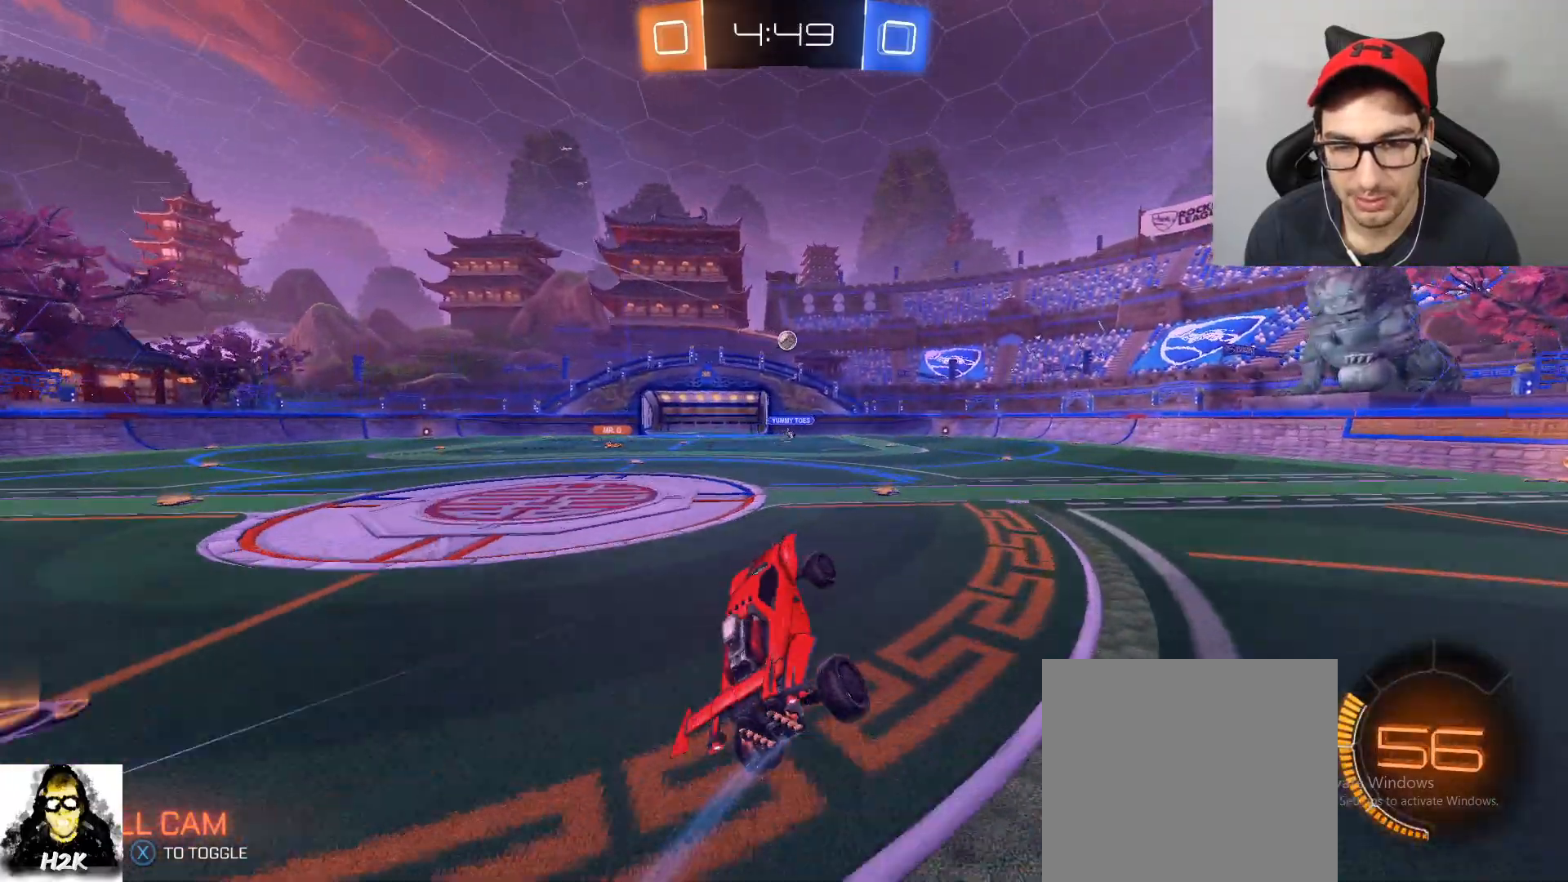
{"buttons": [], "left_stick": "center", "right_stick": "center", "events": [[234, "R2", "up"], [367, "left_stick", "left"], [467, "left_stick", "center"]]}
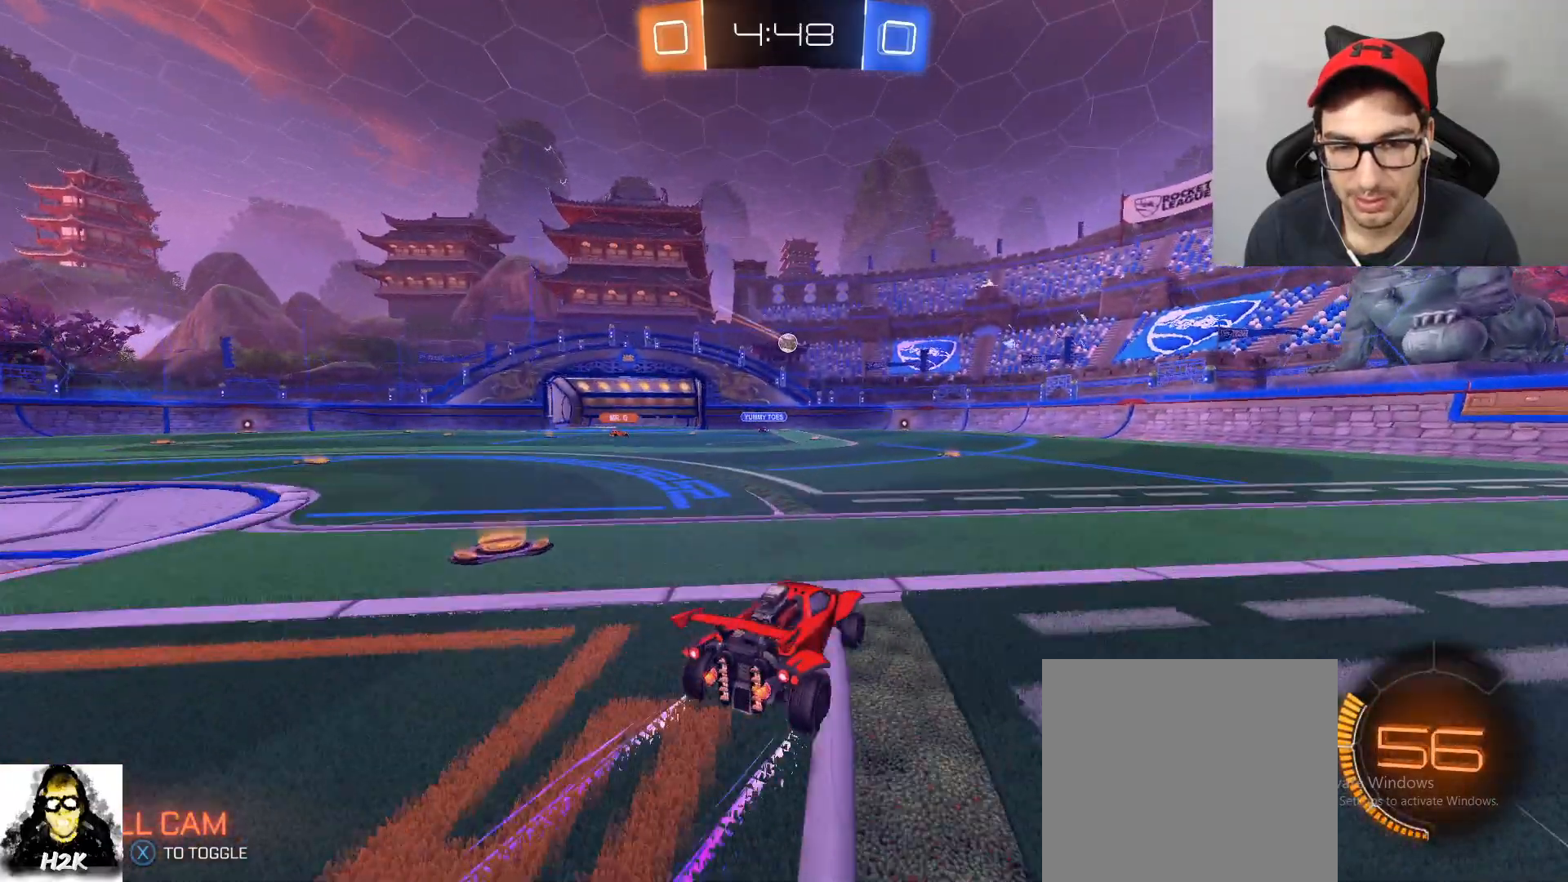
{"buttons": [], "left_stick": "right", "right_stick": "center", "events": [[400, "left_stick", "right"]]}
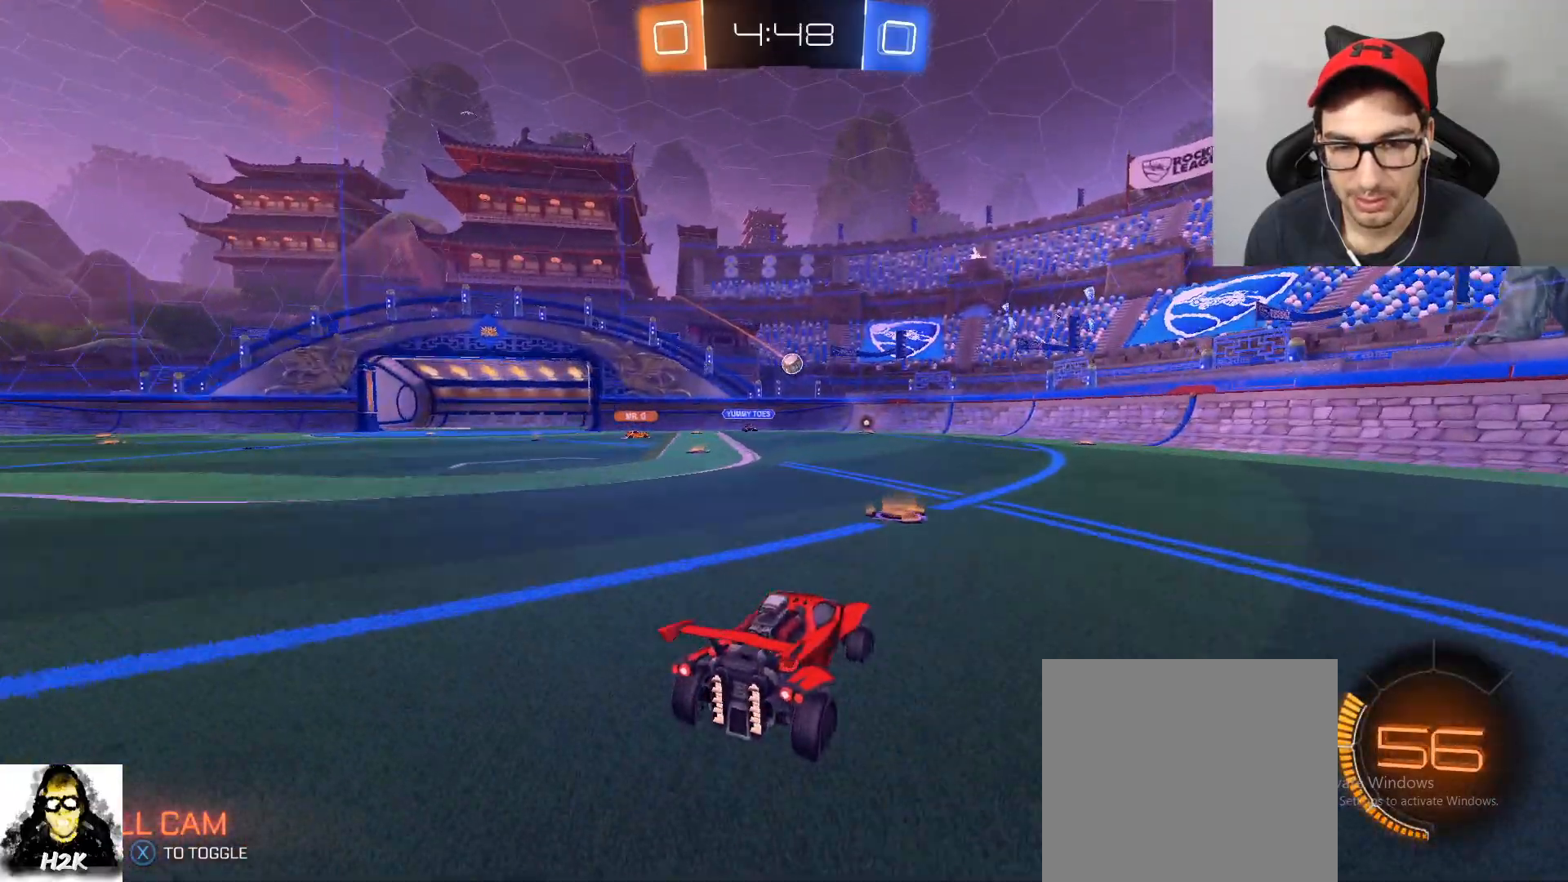
{"buttons": [], "left_stick": "center", "right_stick": "center", "events": [[67, "left_stick", "center"]]}
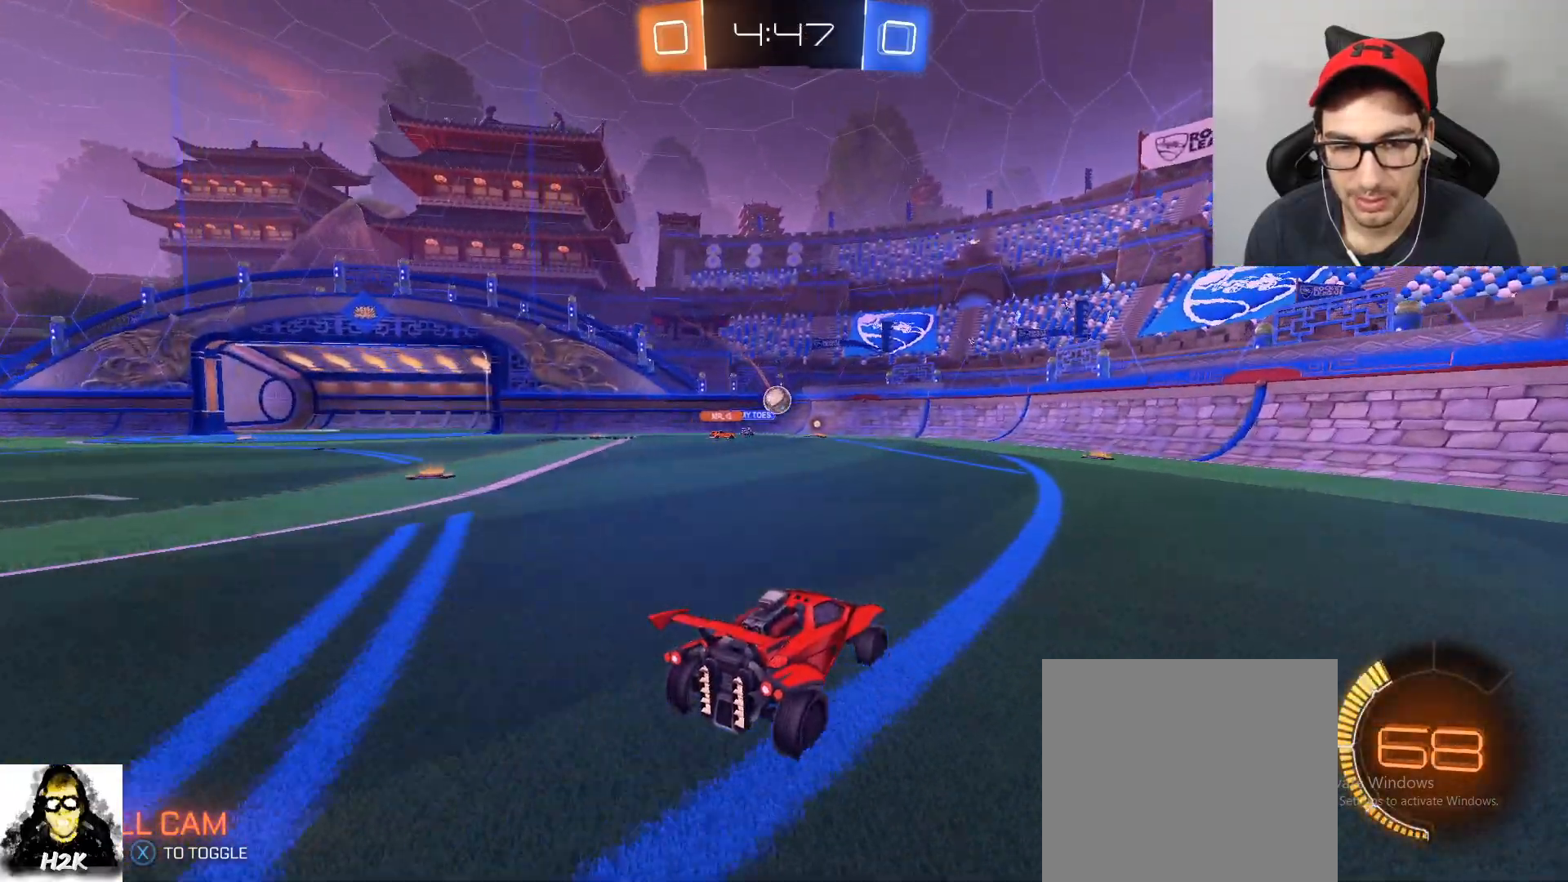
{"buttons": [], "left_stick": "left", "right_stick": "center", "events": [[333, "left_stick", "left"]]}
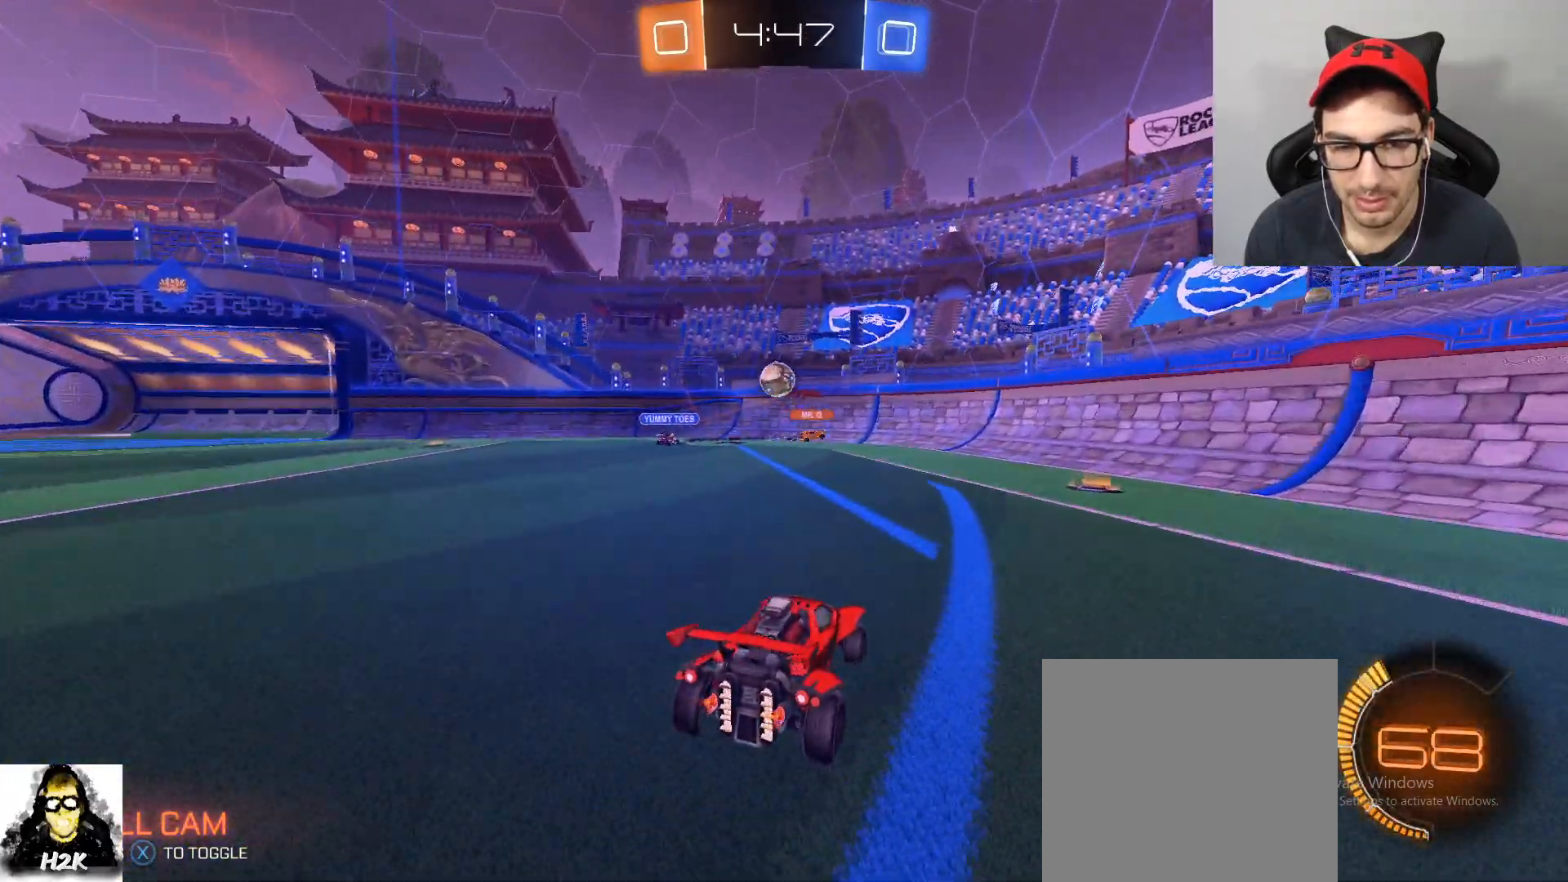
{"buttons": ["A", "R2"], "left_stick": "left", "right_stick": "center", "events": [[267, "L2", "down"], [434, "L2", "up"], [434, "R2", "down"], [501, "A", "down"]]}
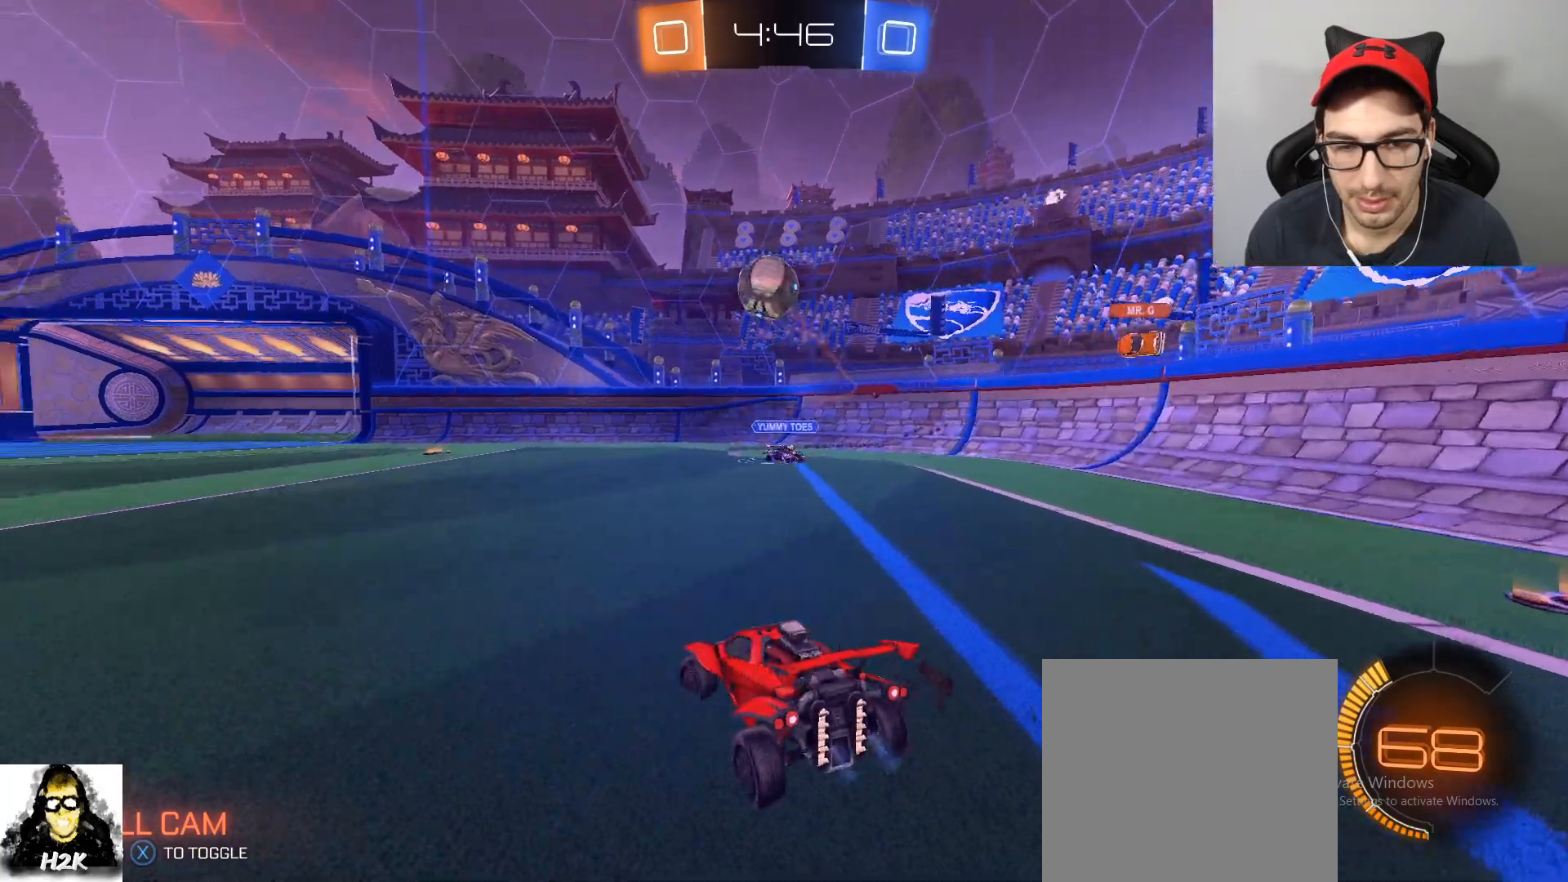
{"buttons": ["B"], "left_stick": "left", "right_stick": "center", "events": [[66, "left_stick", "down"], [133, "R2", "up"], [267, "B", "down"], [300, "left_stick", "left"], [333, "A", "up"], [400, "left_stick", "center"], [500, "left_stick", "left"]]}
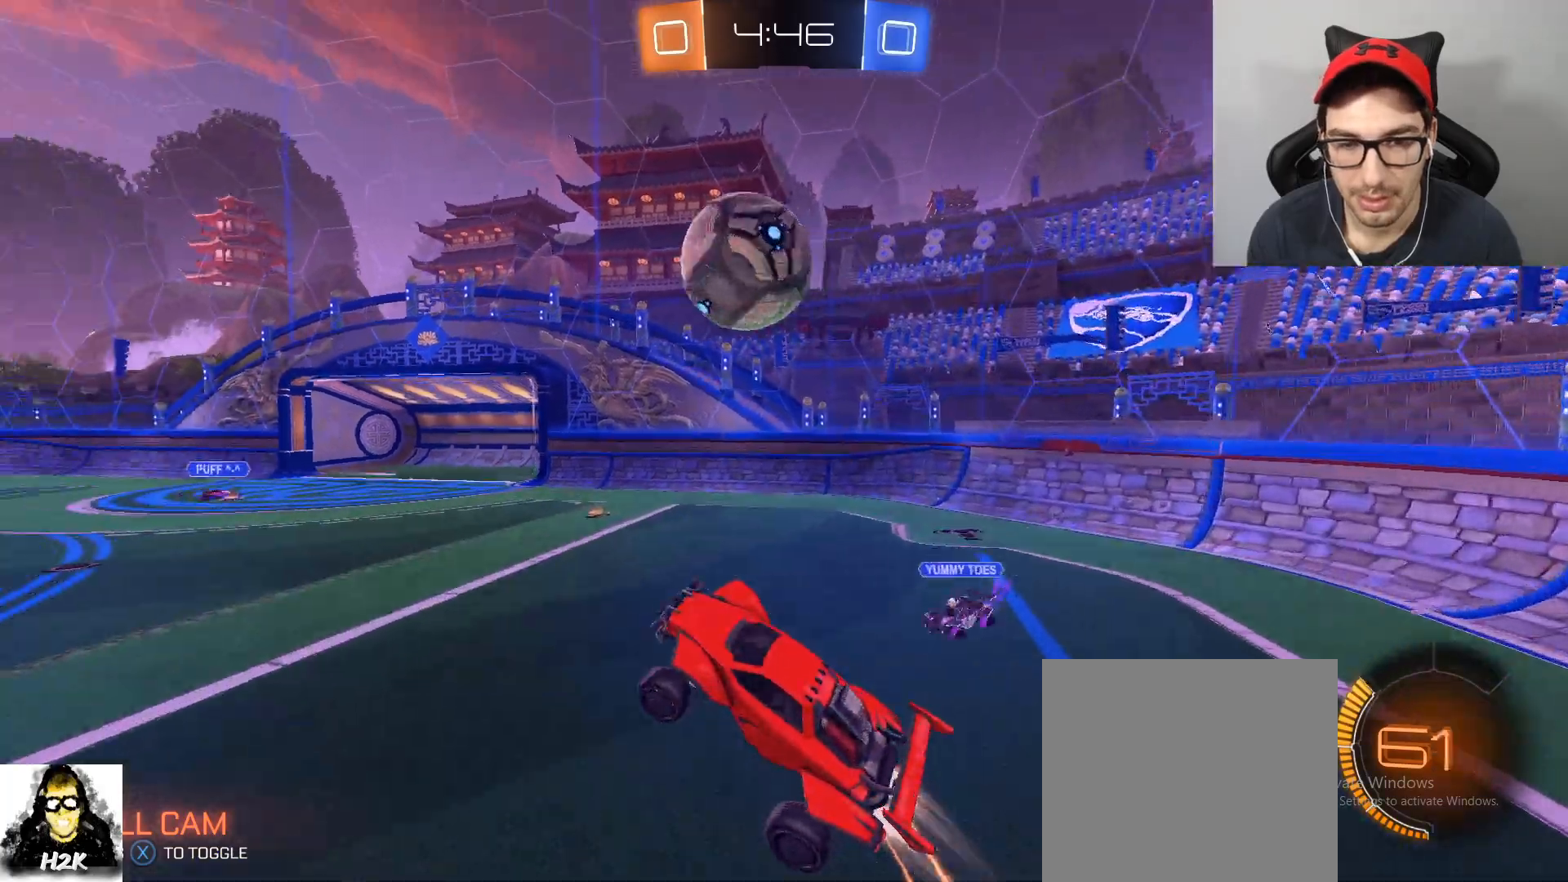
{"buttons": ["B", "L1"], "left_stick": "center", "right_stick": "center", "events": [[34, "L1", "down"], [34, "left_stick", "up-left"], [67, "A", "down"], [267, "left_stick", "down-left"], [334, "left_stick", "center"], [367, "A", "up"]]}
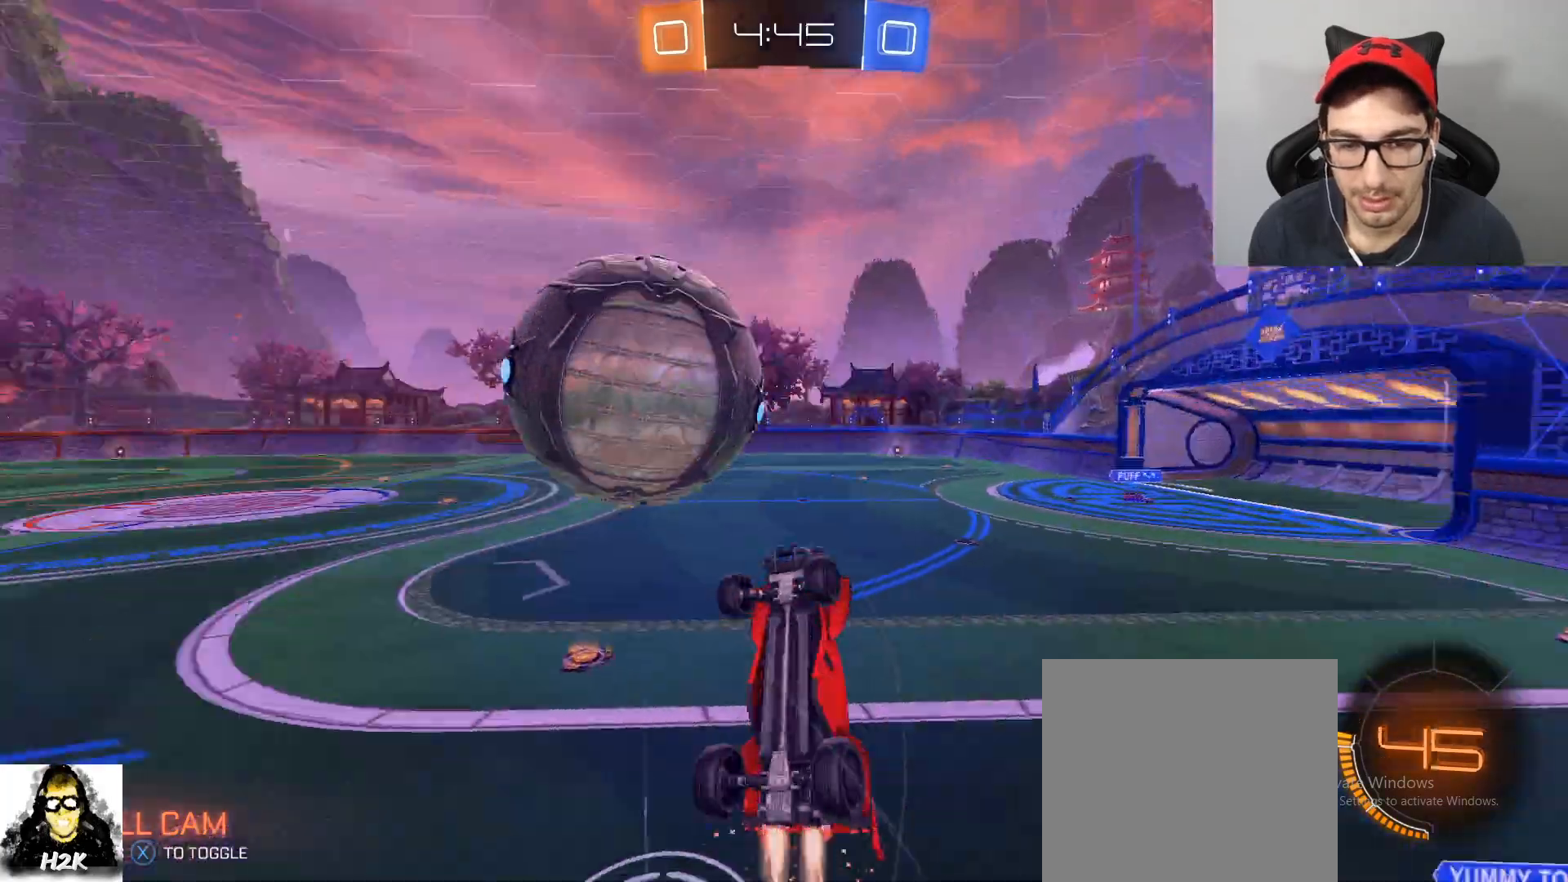
{"buttons": [], "left_stick": "up", "right_stick": "center", "events": [[100, "left_stick", "up"], [133, "B", "up"], [133, "L1", "up"]]}
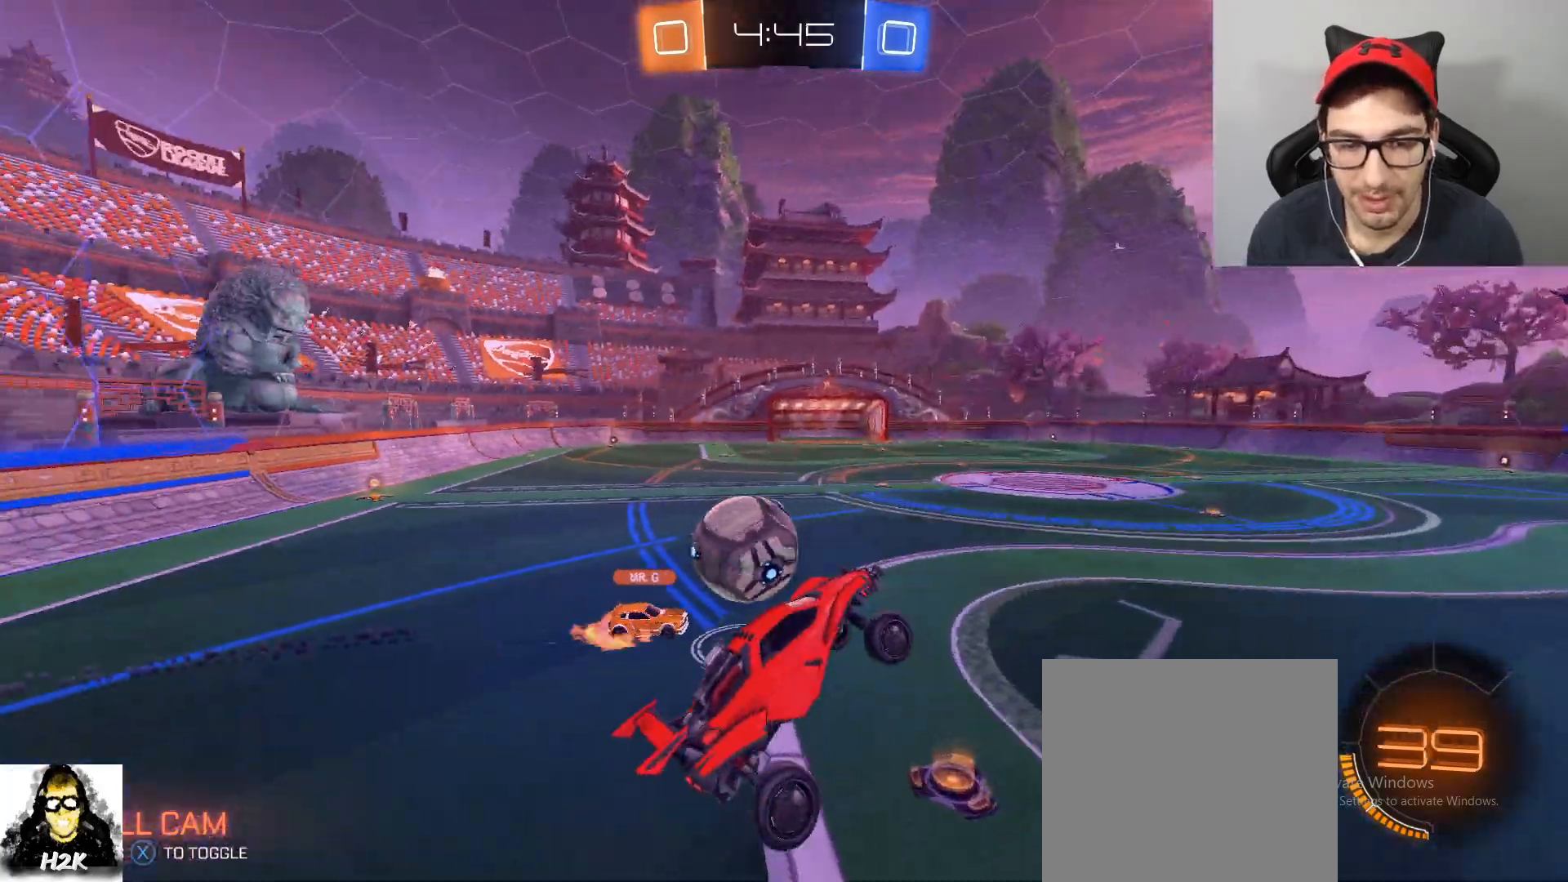
{"buttons": ["R2"], "left_stick": "center", "right_stick": "center", "events": [[100, "R2", "down"], [167, "left_stick", "center"]]}
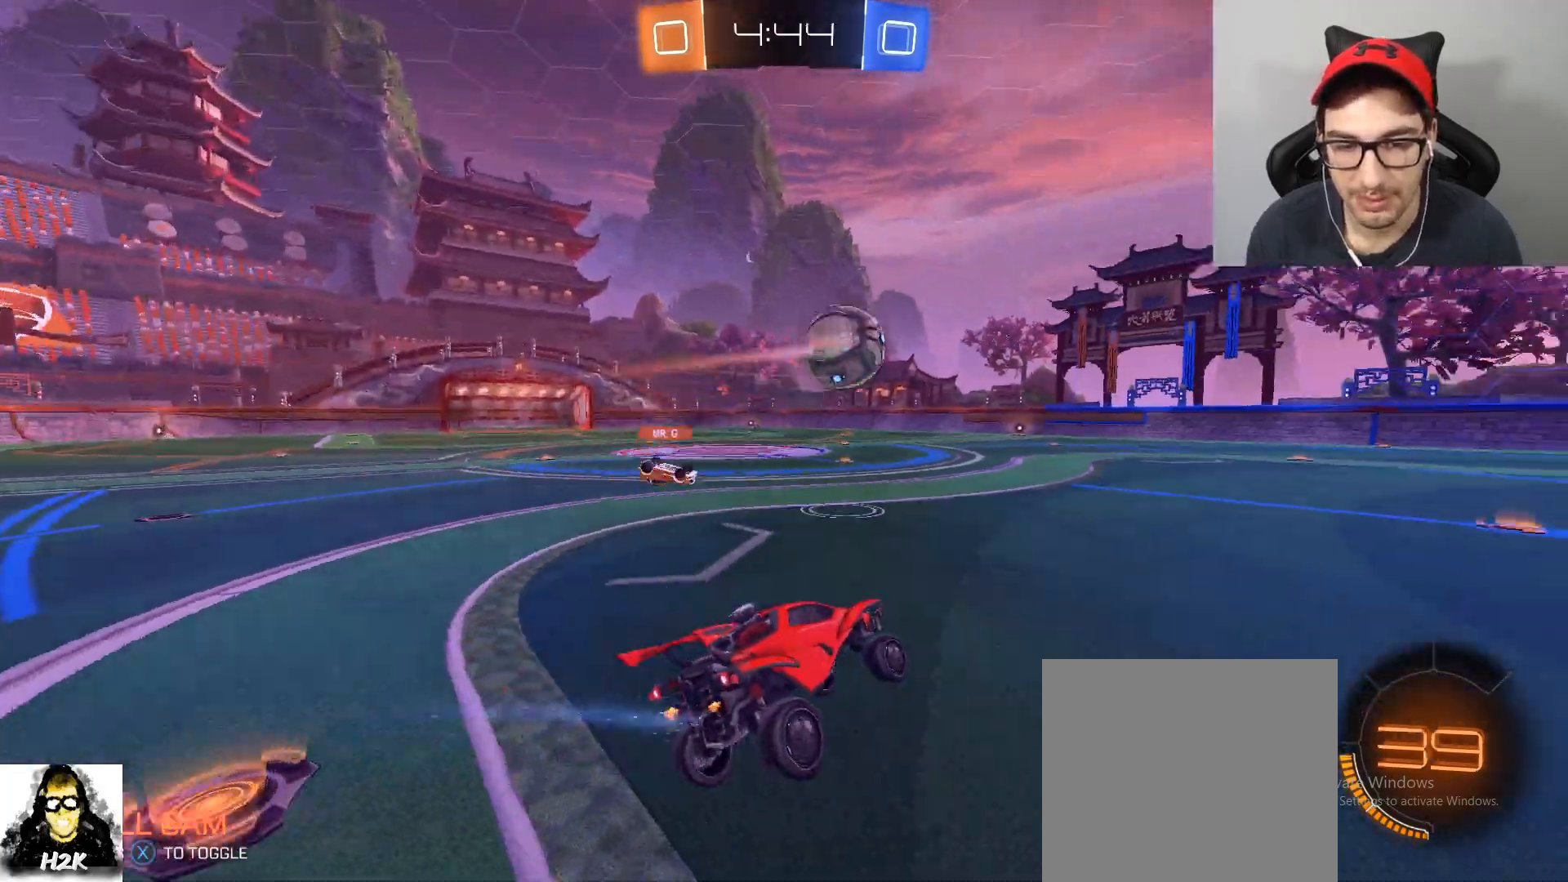
{"buttons": ["R2"], "left_stick": "left", "right_stick": "center", "events": [[167, "left_stick", "left"], [300, "X", "down"], [400, "X", "up"]]}
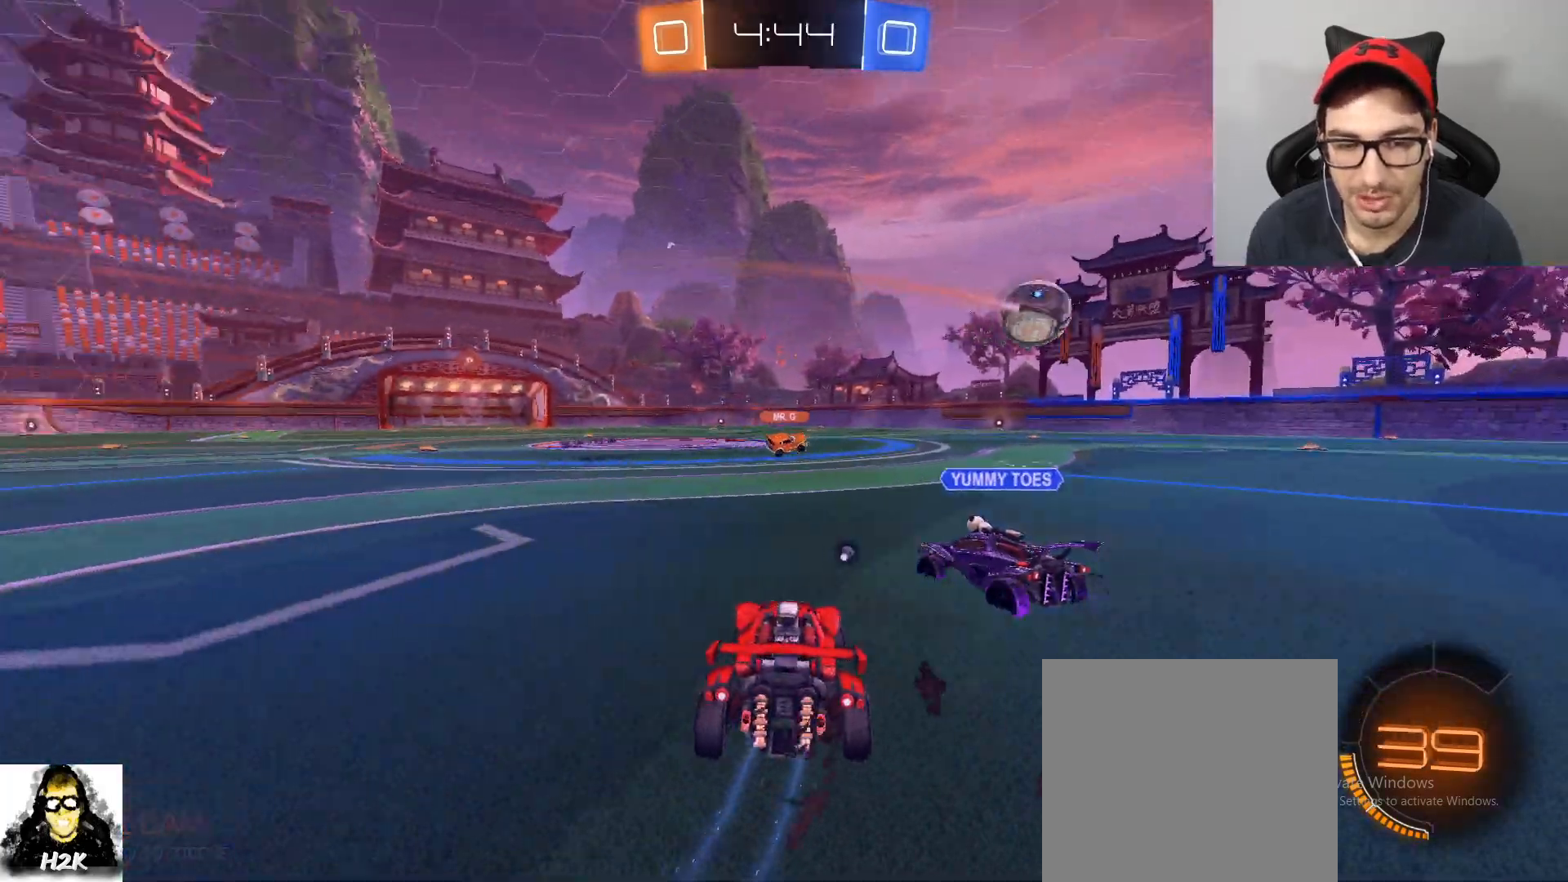
{"buttons": ["R2"], "left_stick": "center", "right_stick": "center", "events": [[34, "left_stick", "center"]]}
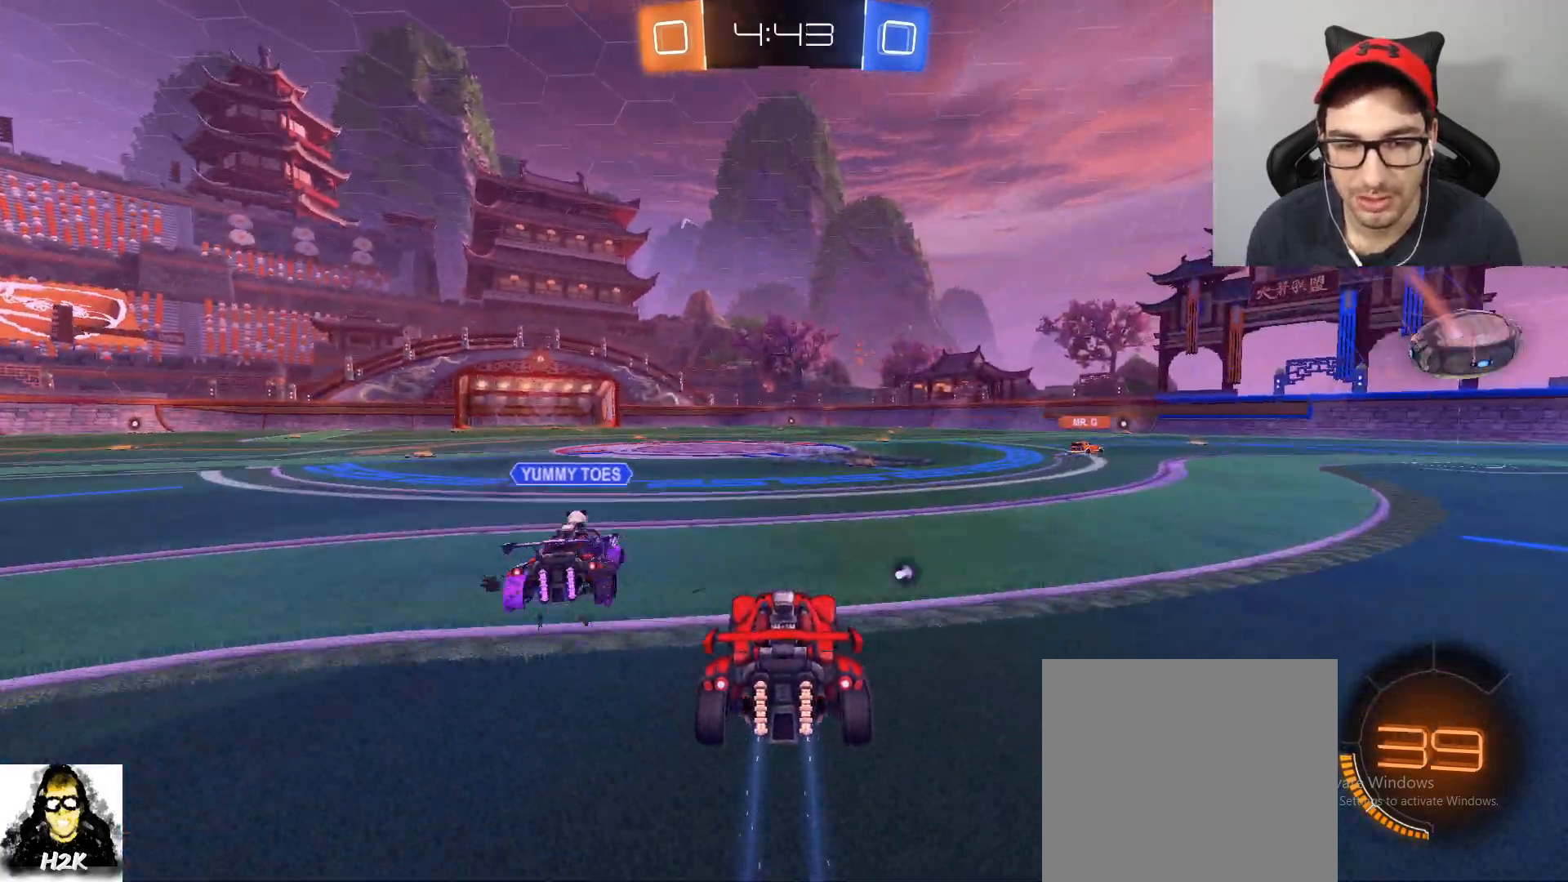
{"buttons": ["R2"], "left_stick": "center", "right_stick": "center", "events": [[133, "left_stick", "left"], [333, "left_stick", "center"]]}